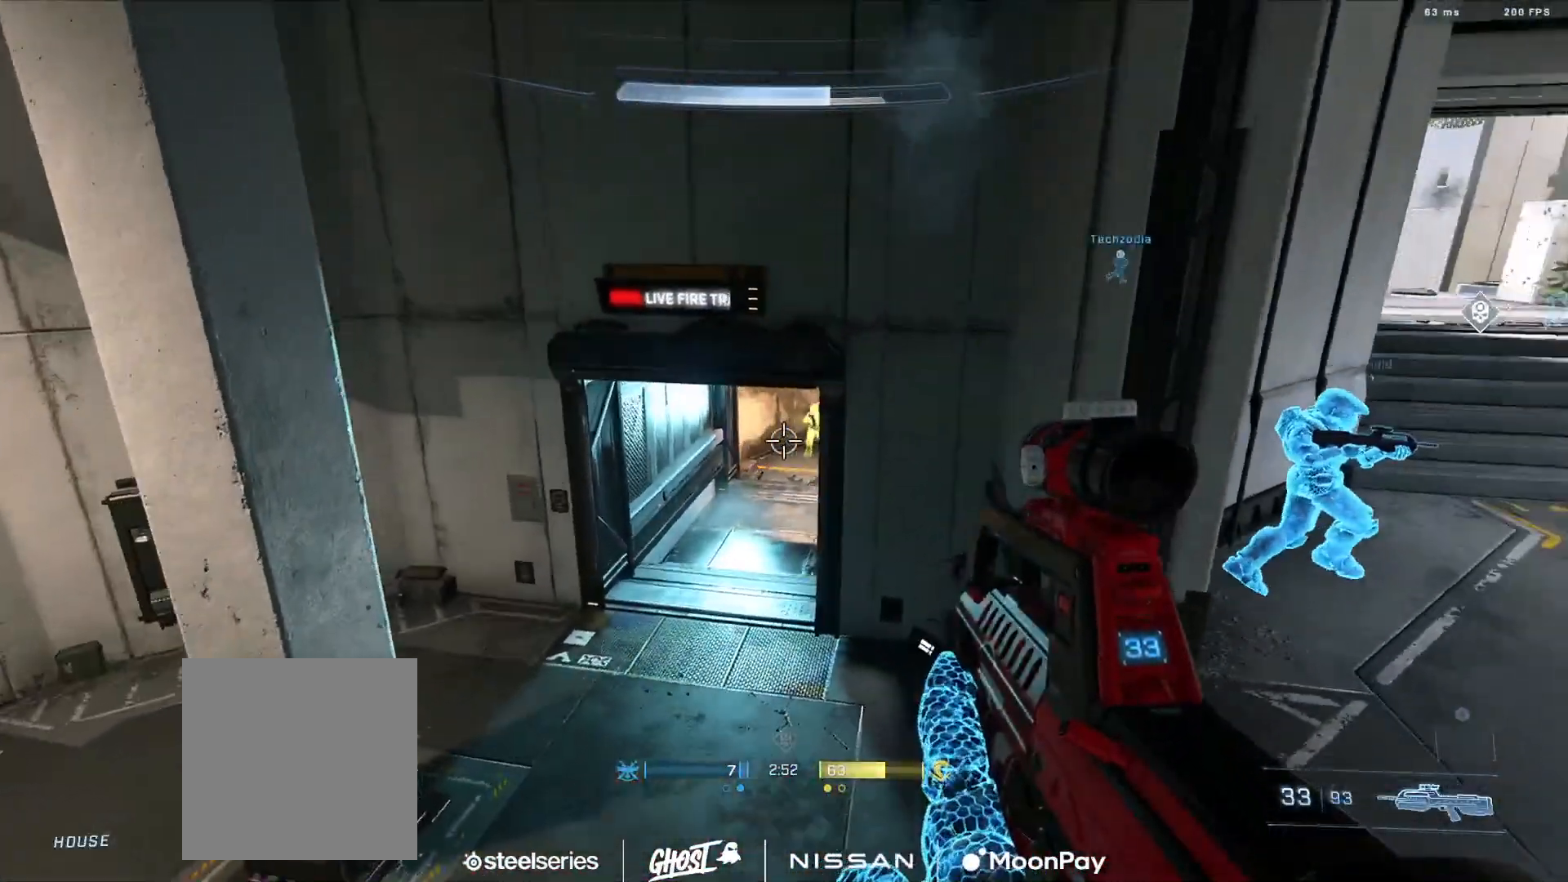
Gameplay with a controller (Xbox layout); each line is a JSON object with the inputs held at the frame after it. "events" lists button and stick changes between this image and that frame as [ms after this image, input, new state], when the widget could be followed in between.
{"buttons": [], "left_stick": "down-right", "right_stick": "up", "events": [[267, "R2", "down"], [384, "right_stick", "up"], [434, "R2", "up"], [451, "L3", "up"], [484, "left_stick", "down-right"]]}
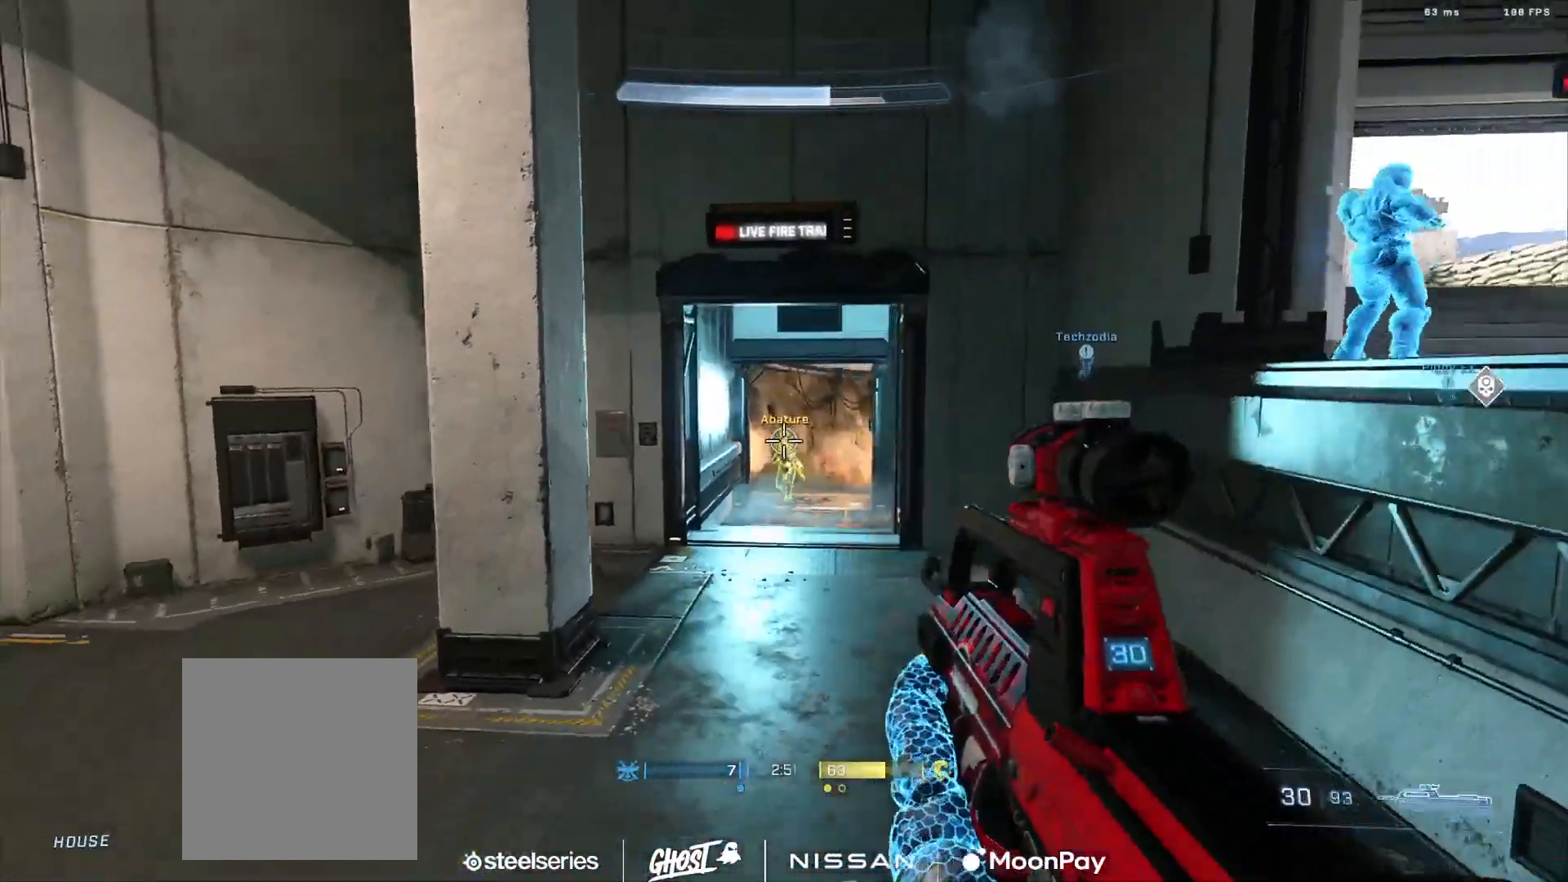
{"buttons": ["L1", "L3"], "left_stick": "down-right", "right_stick": "down", "events": [[16, "R2", "down"], [16, "right_stick", "center"], [183, "right_stick", "down-right"], [300, "right_stick", "center"], [417, "R2", "up"], [417, "right_stick", "down-left"], [450, "L1", "down"], [483, "L3", "down"], [483, "right_stick", "down"]]}
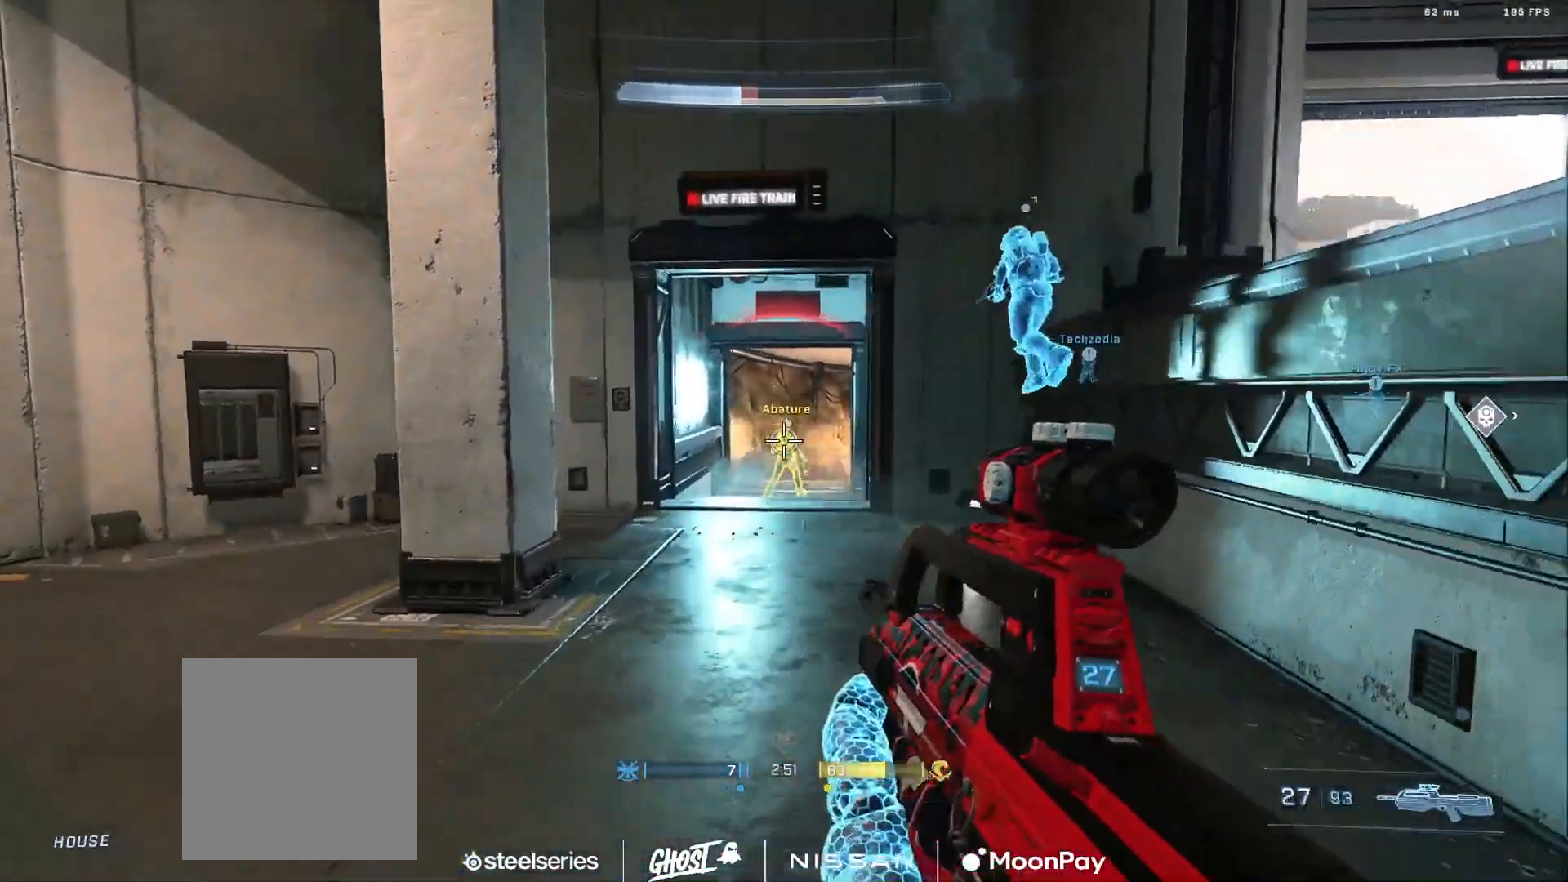
{"buttons": ["L3"], "left_stick": "down-right", "right_stick": "down-left", "events": [[17, "R2", "down"], [33, "L1", "up"], [117, "right_stick", "down-left"], [434, "R2", "up"]]}
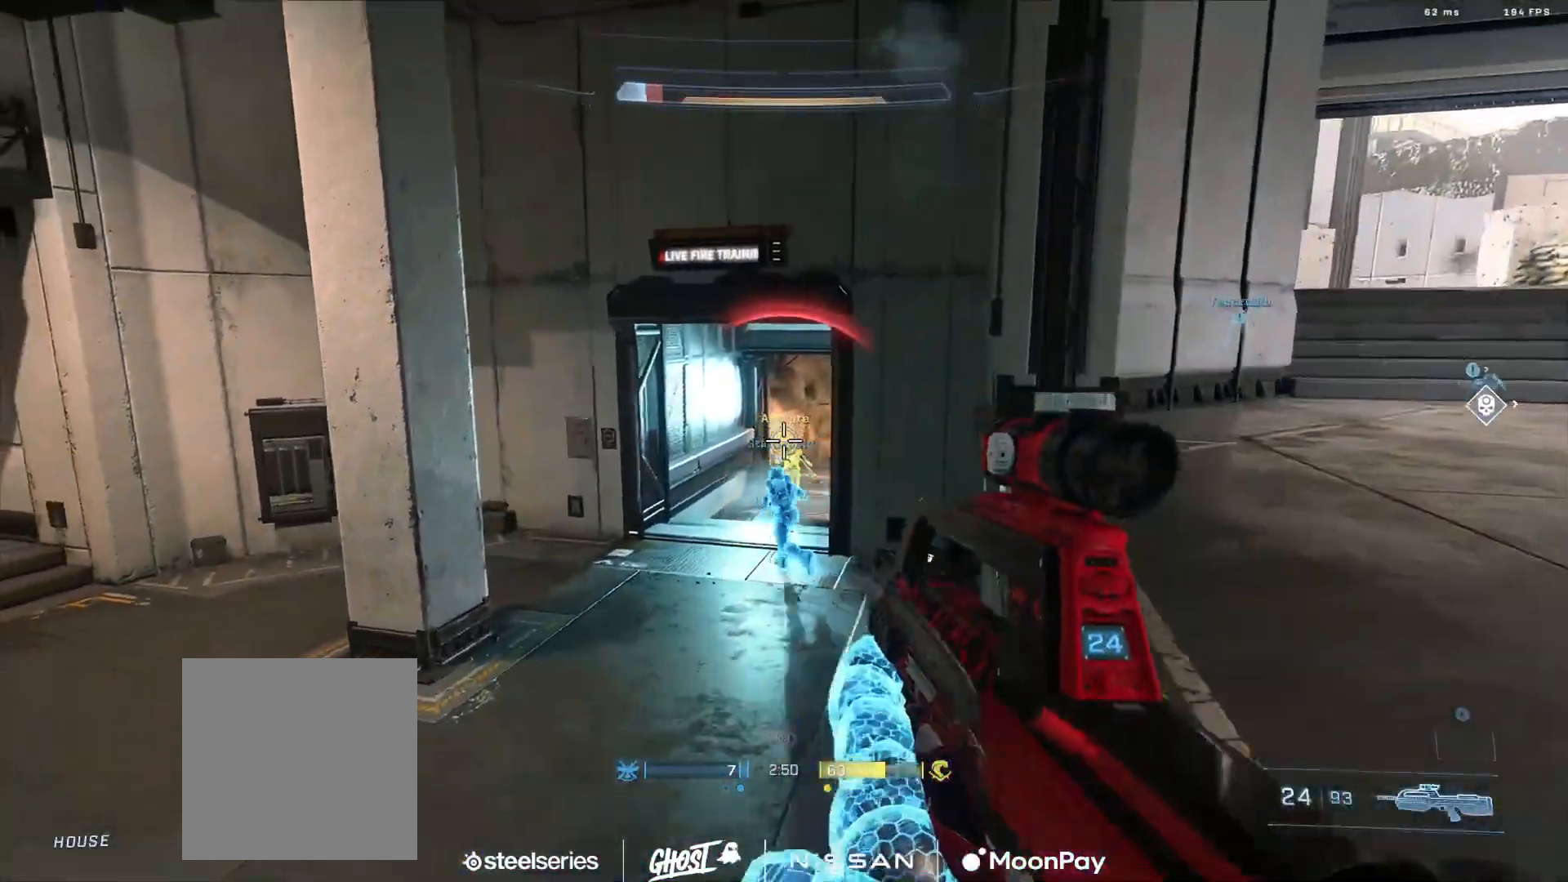
{"buttons": [], "left_stick": "down-right", "right_stick": "down", "events": [[16, "R2", "down"], [150, "right_stick", "up-left"], [200, "L3", "up"], [283, "right_stick", "center"], [367, "R2", "up"], [383, "right_stick", "down"]]}
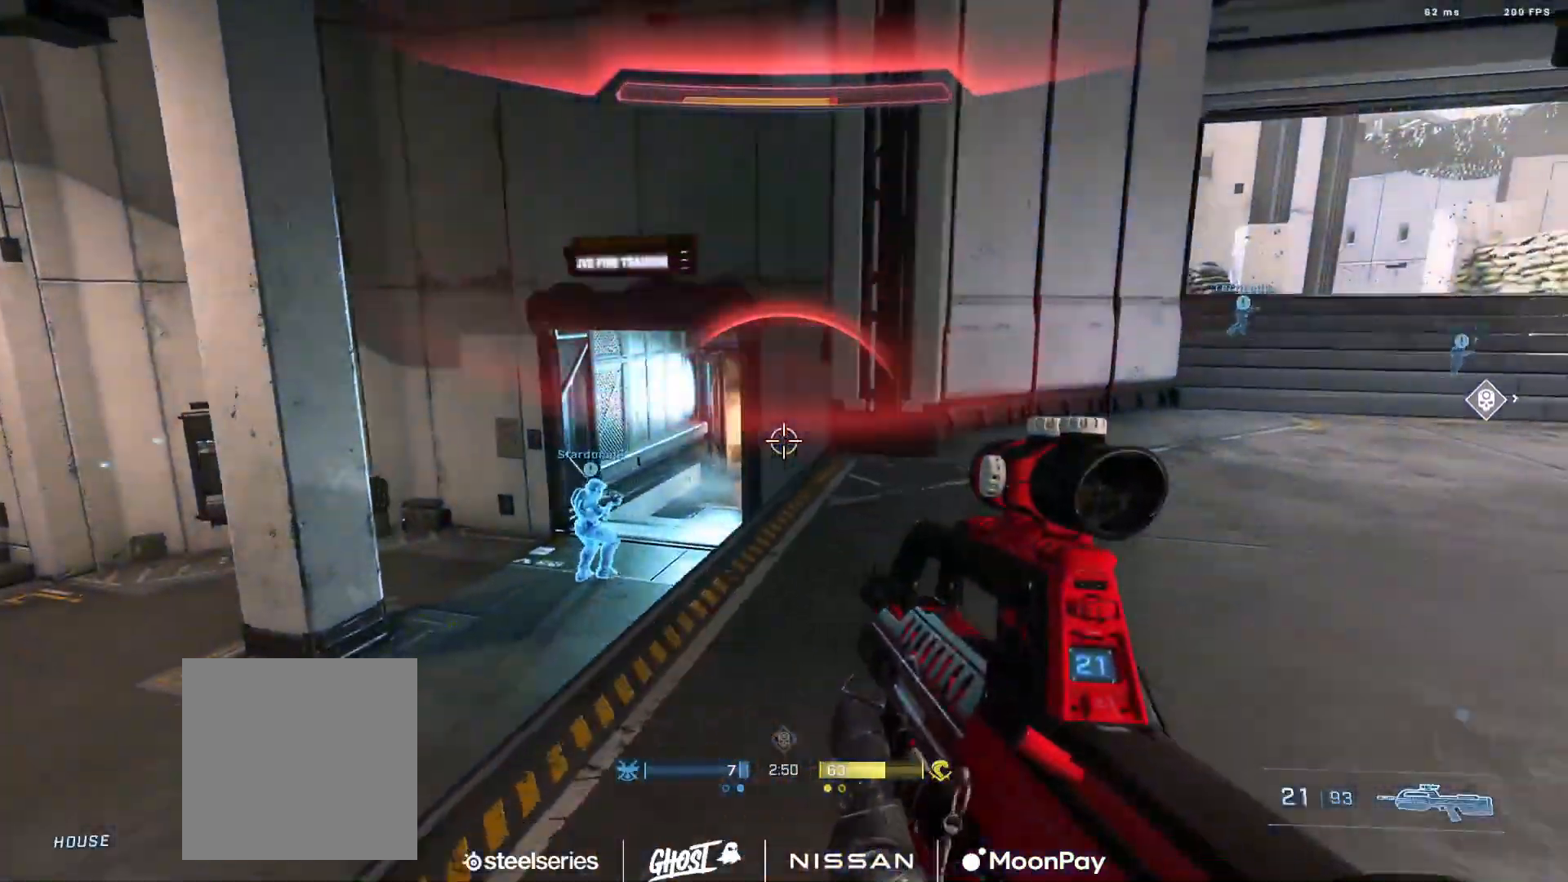
{"buttons": [], "left_stick": "right", "right_stick": "right", "events": [[50, "right_stick", "right"], [83, "left_stick", "right"], [150, "B", "down"], [234, "B", "up"], [400, "A", "down"], [484, "A", "up"]]}
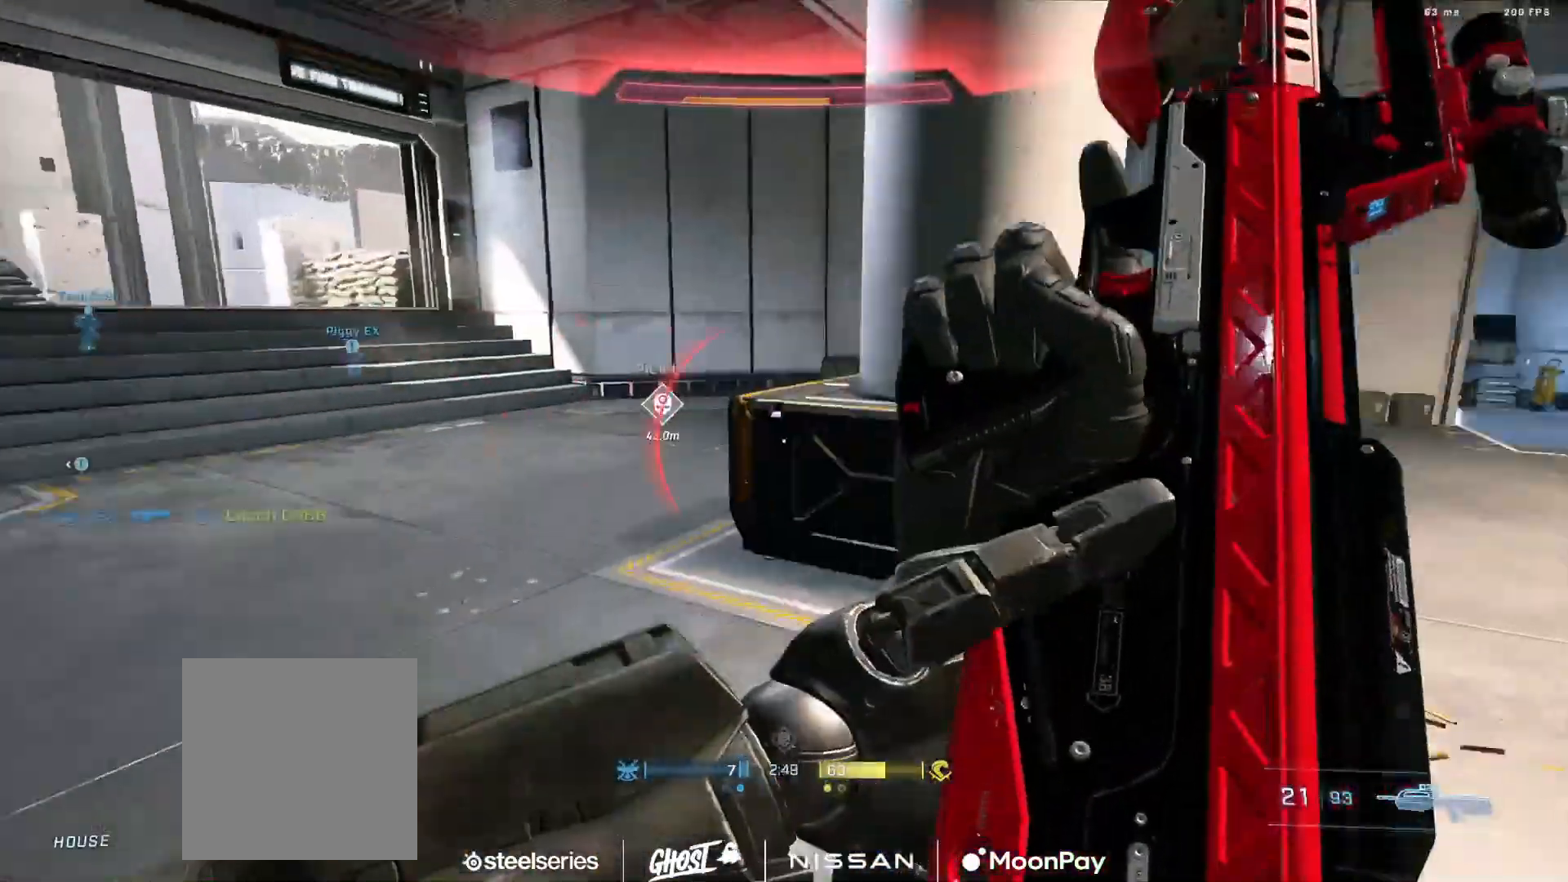
{"buttons": [], "left_stick": "right", "right_stick": "left", "events": [[66, "A", "down"], [133, "A", "up"], [166, "right_stick", "center"], [233, "A", "down"], [233, "right_stick", "left"], [317, "A", "up"], [400, "A", "down"], [483, "A", "up"]]}
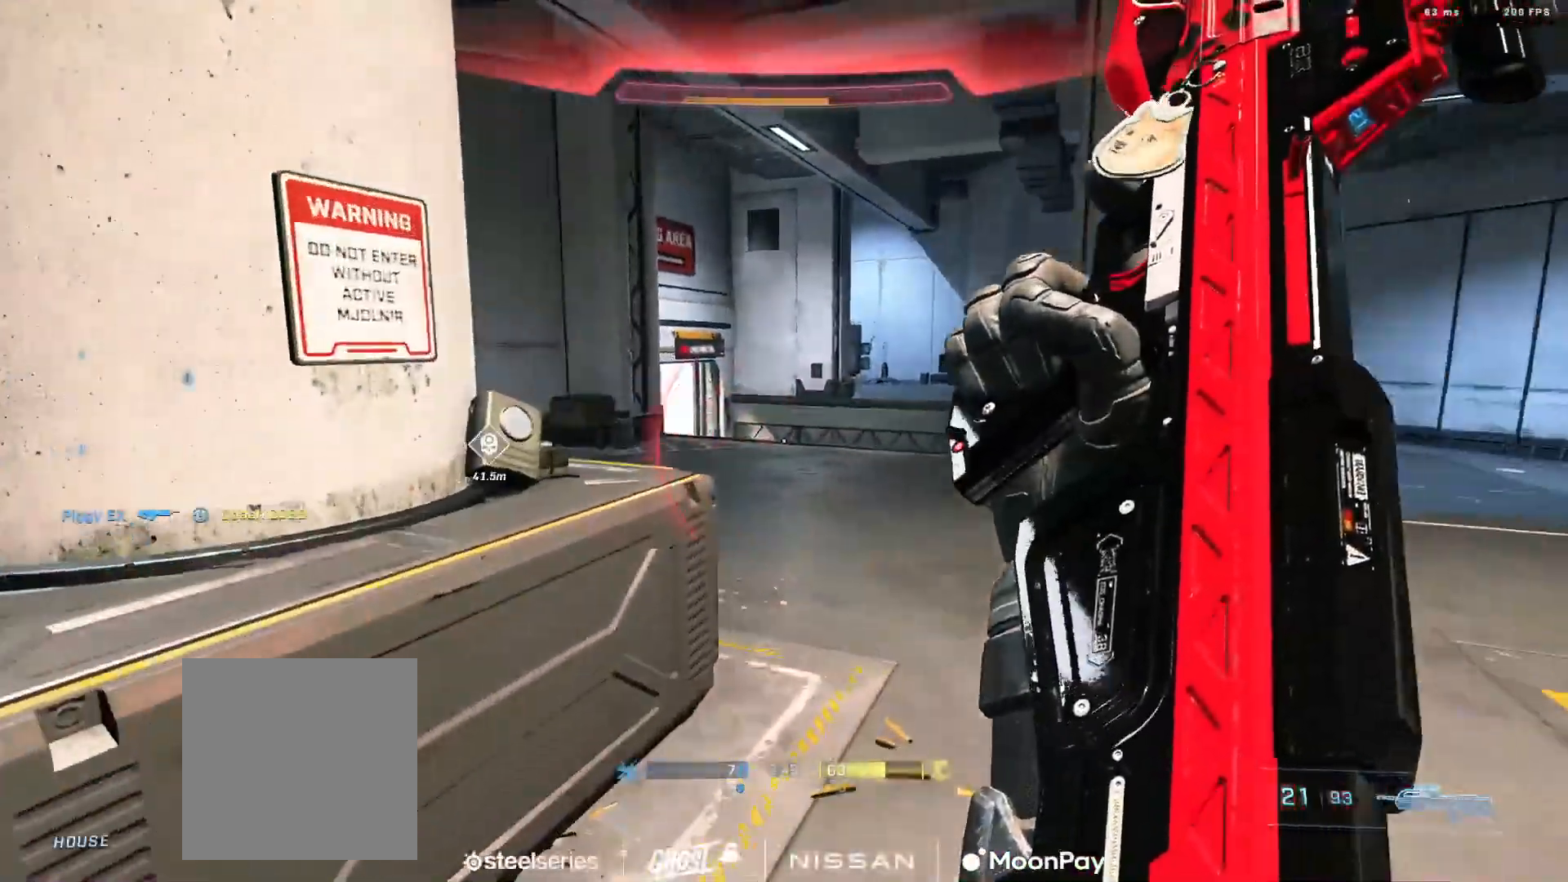
{"buttons": [], "left_stick": "center", "right_stick": "center", "events": [[17, "right_stick", "center"], [33, "left_stick", "center"], [67, "A", "down"], [150, "A", "up"], [234, "A", "down"], [317, "A", "up"], [384, "A", "down"], [484, "A", "up"]]}
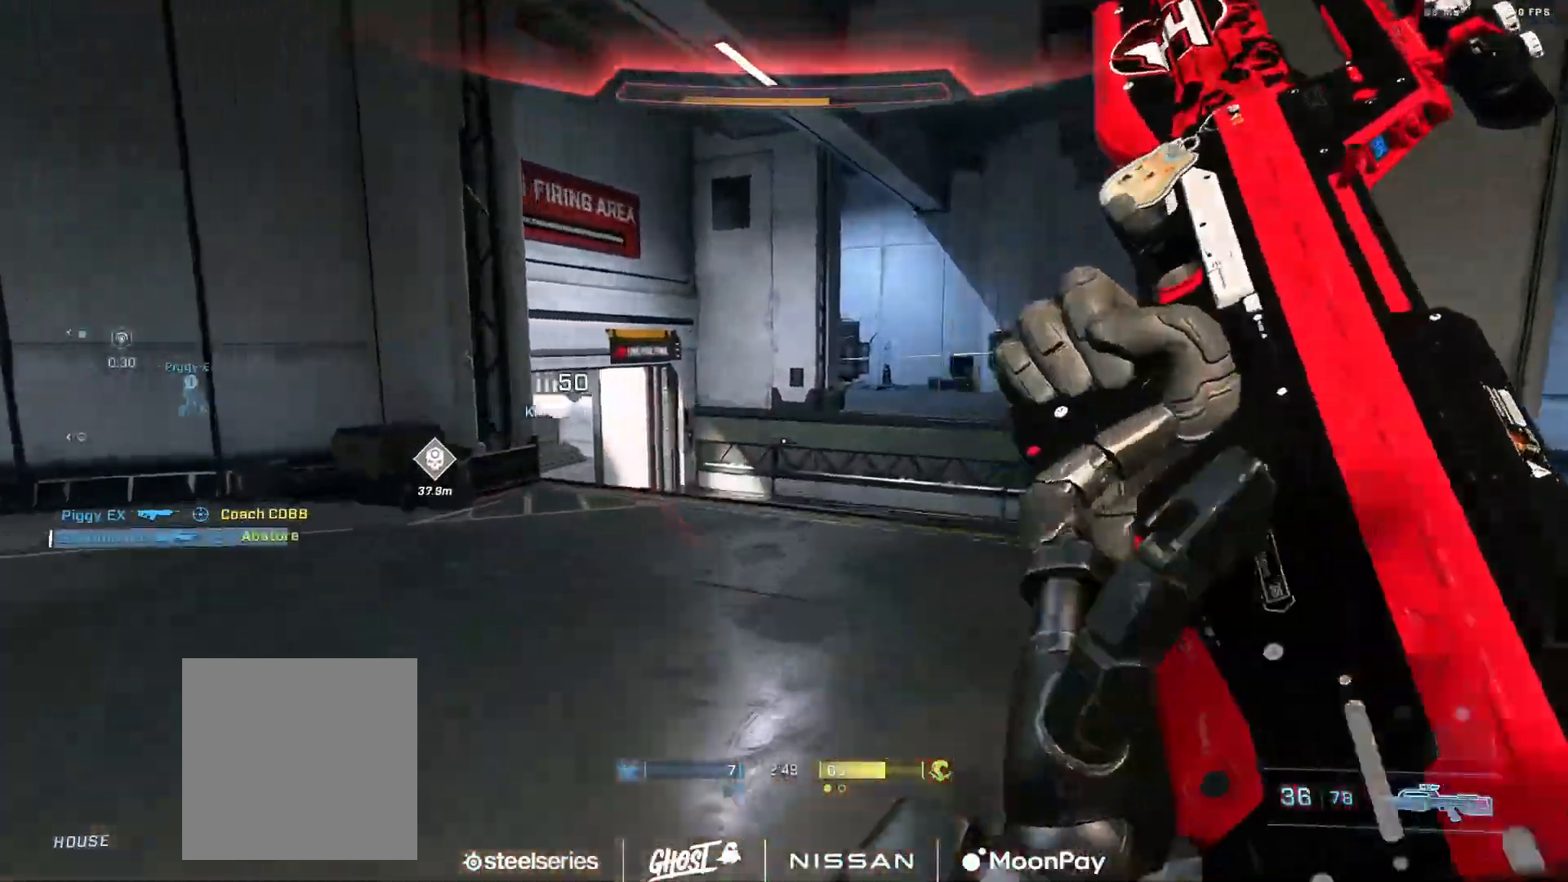
{"buttons": ["L3"], "left_stick": "right", "right_stick": "right", "events": [[33, "L3", "down"], [100, "right_stick", "left"], [183, "left_stick", "up-right"], [233, "left_stick", "right"], [300, "right_stick", "right"], [433, "right_stick", "center"], [483, "right_stick", "right"]]}
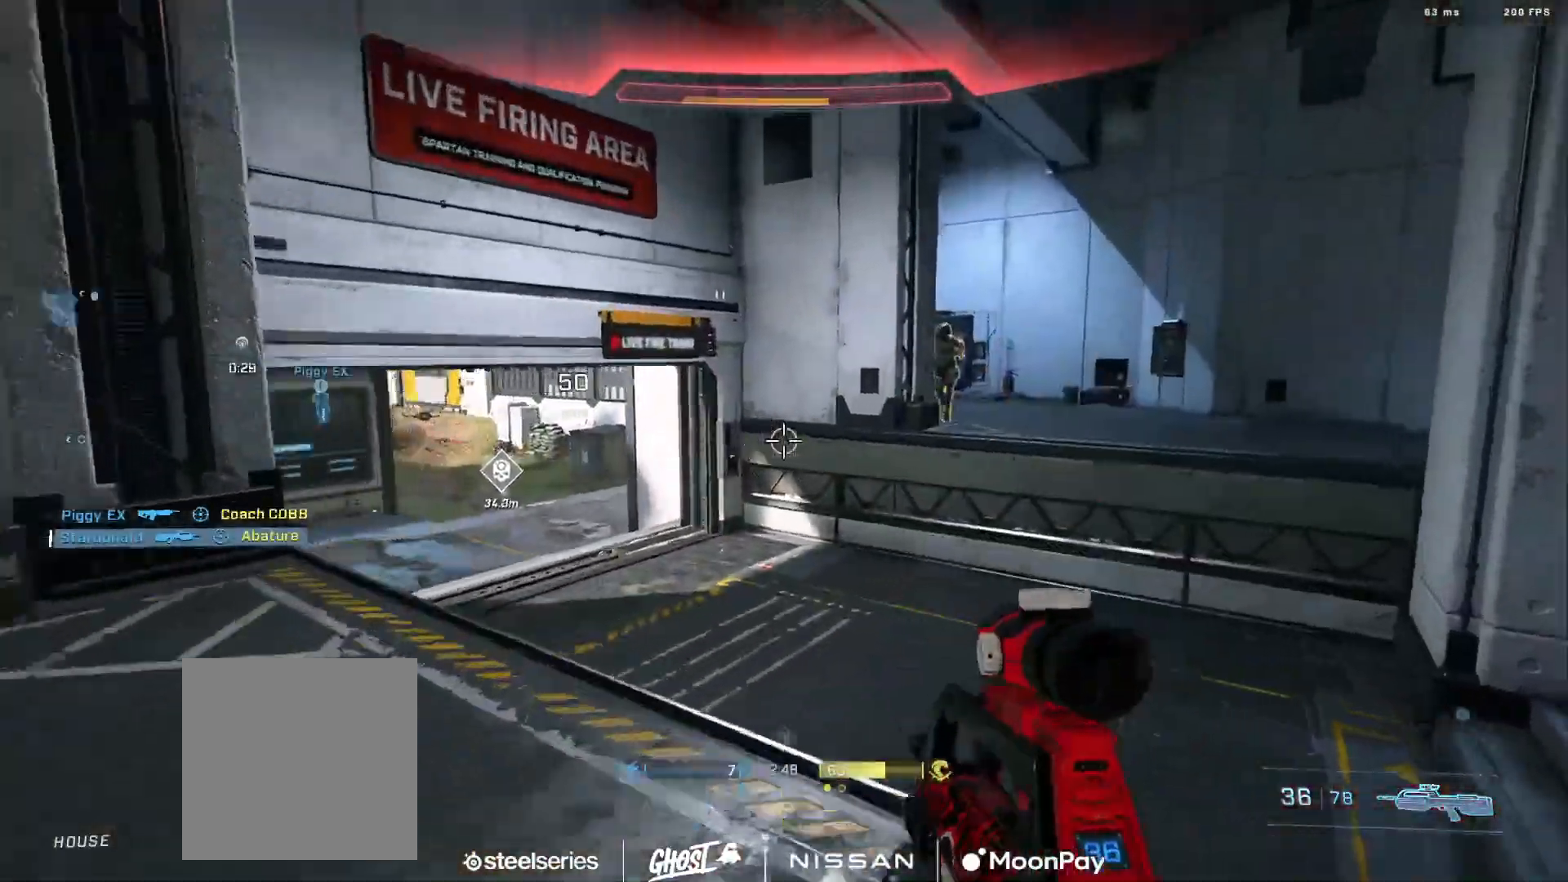
{"buttons": ["R2"], "left_stick": "right", "right_stick": "up-left", "events": [[33, "right_stick", "up-right"], [184, "R2", "down"], [250, "right_stick", "down-right"], [300, "right_stick", "down"], [350, "R2", "up"], [367, "L3", "up"], [434, "right_stick", "up-left"], [484, "R2", "down"]]}
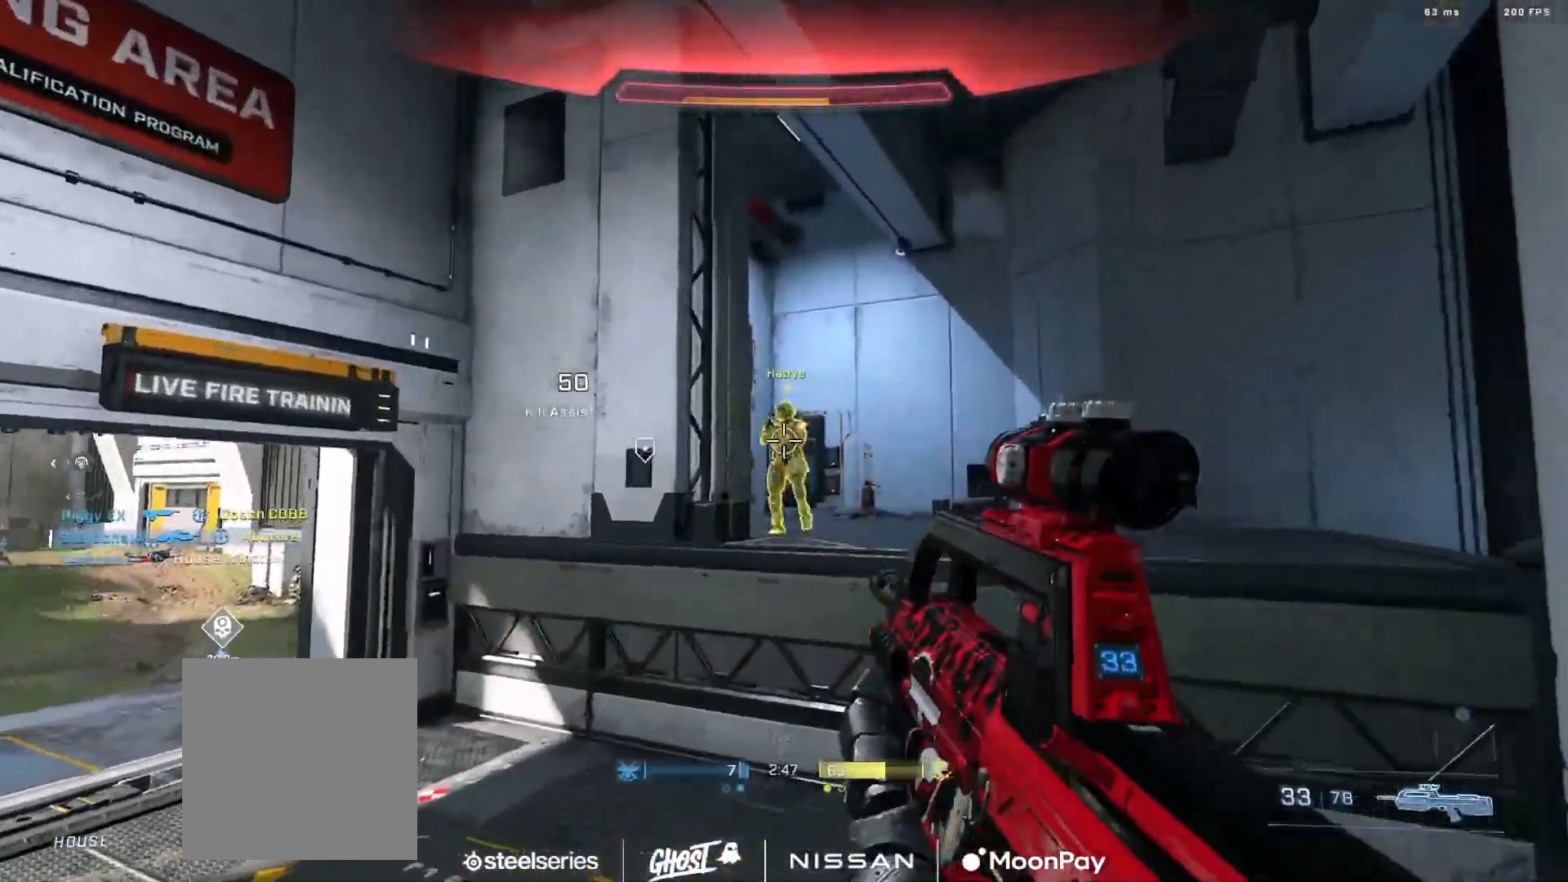
{"buttons": ["SELECT"], "left_stick": "center", "right_stick": "center", "events": [[50, "left_stick", "down"], [283, "right_stick", "center"], [317, "left_stick", "center"], [350, "R2", "up"], [383, "R1", "down"], [467, "SELECT", "down"], [483, "R1", "up"]]}
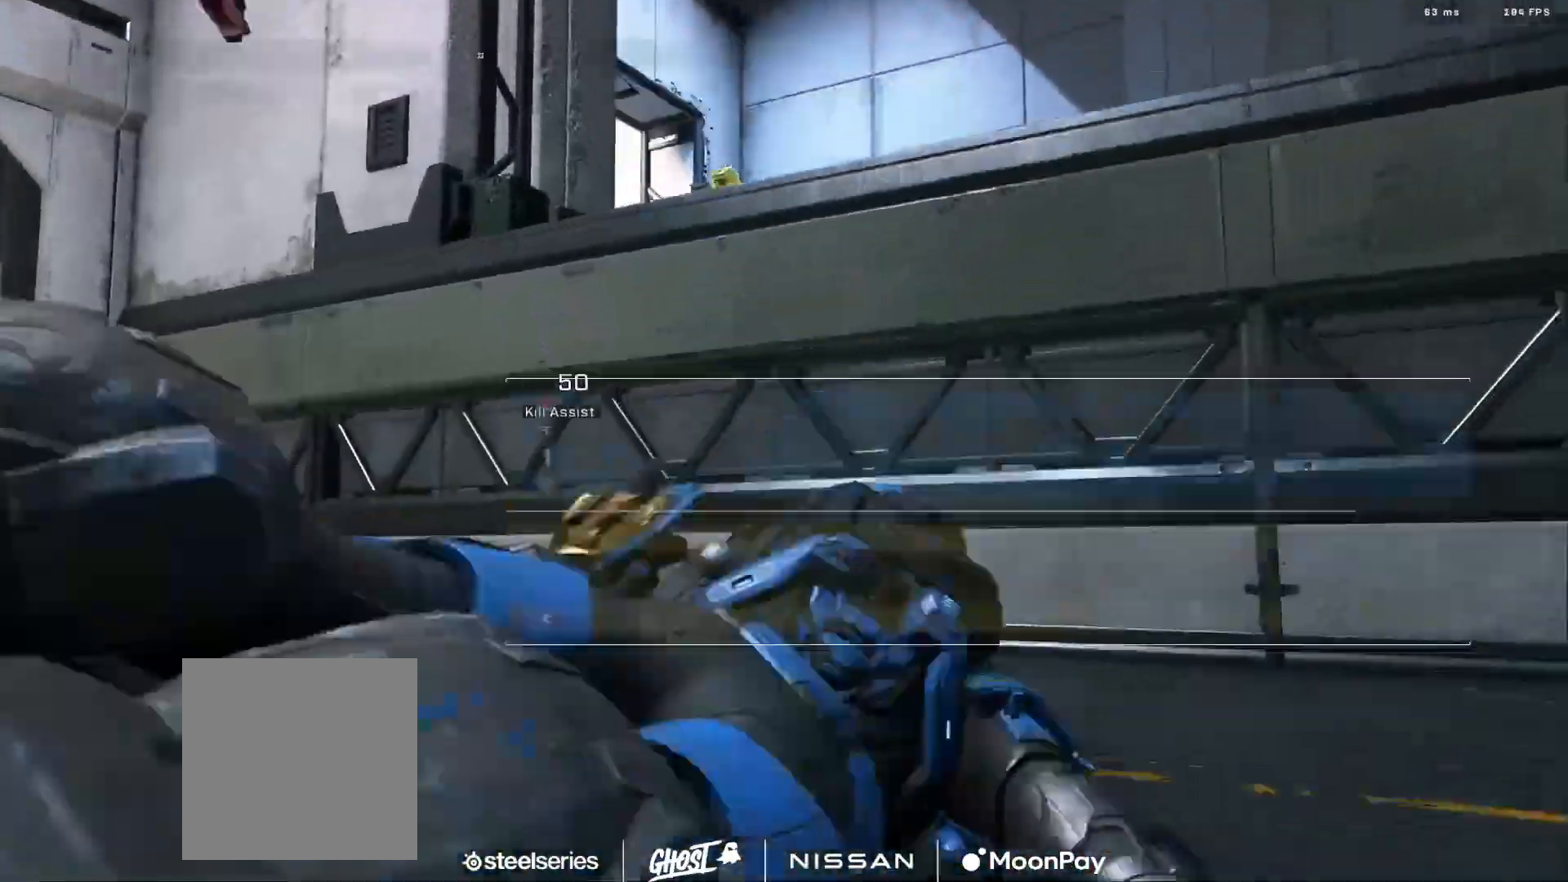
{"buttons": ["R1"], "left_stick": "center", "right_stick": "center", "events": [[67, "R1", "down"], [184, "R1", "up"], [350, "SELECT", "up"], [450, "R1", "down"]]}
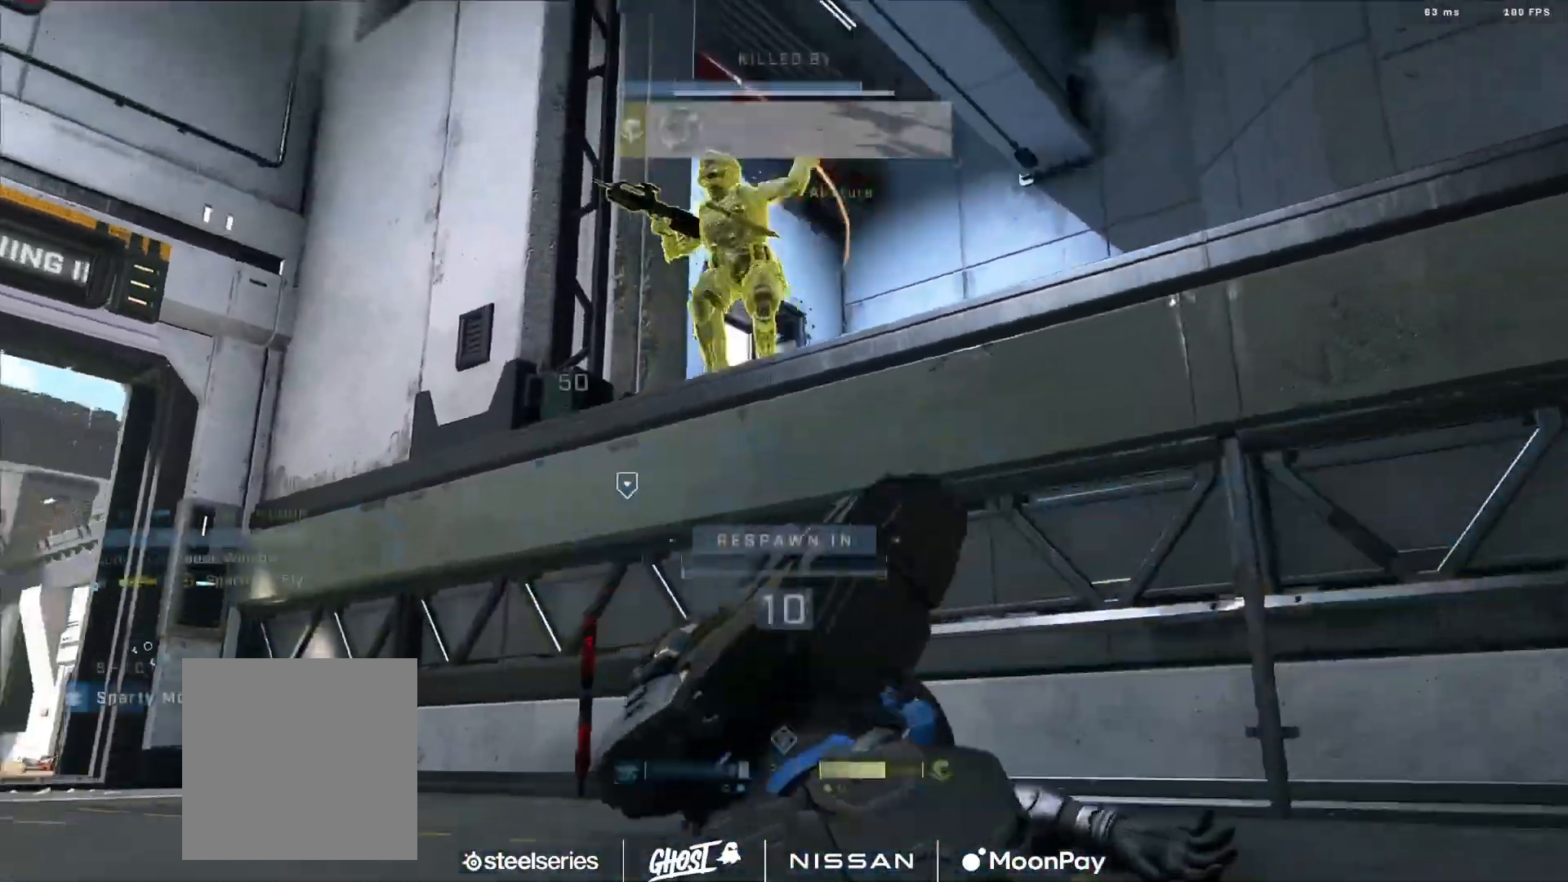
{"buttons": [], "left_stick": "center", "right_stick": "center", "events": [[66, "R1", "up"], [333, "R1", "down"], [467, "R1", "up"]]}
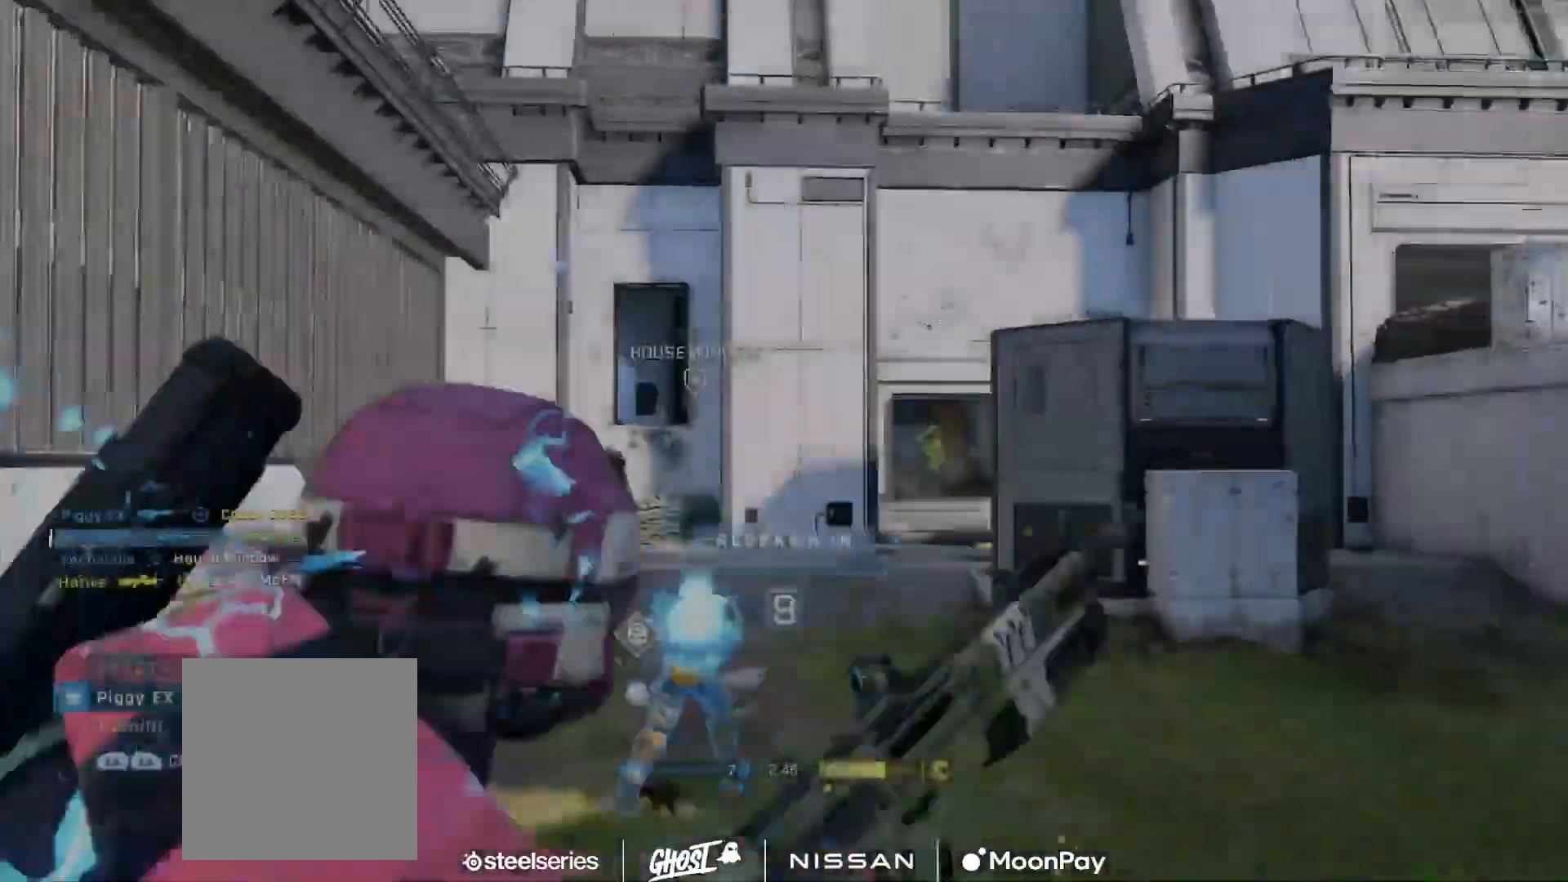
{"buttons": [], "left_stick": "center", "right_stick": "center", "events": []}
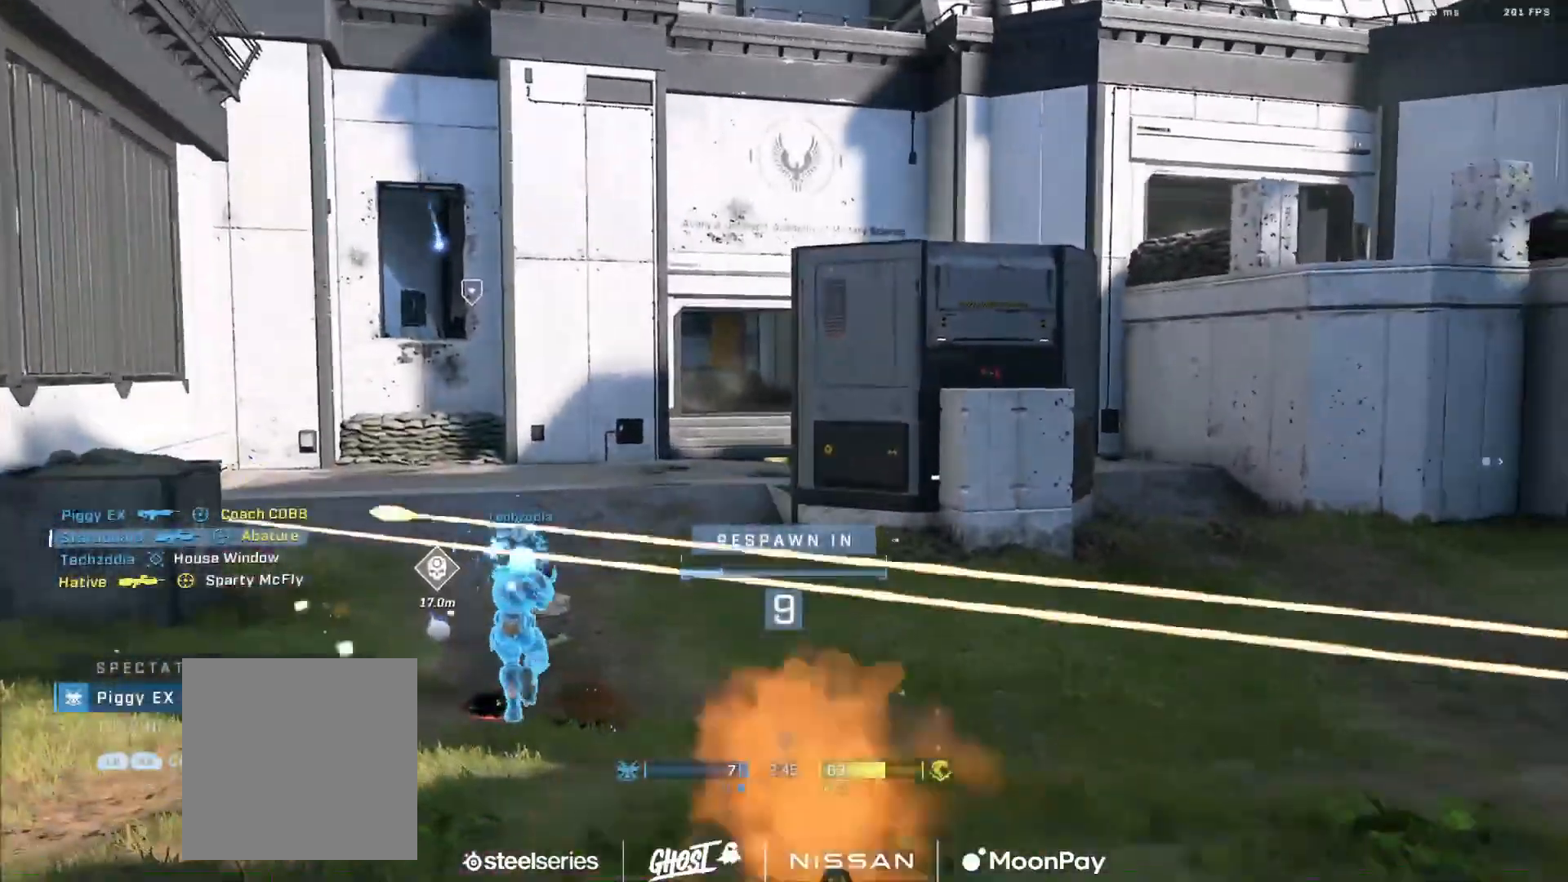
{"buttons": ["SELECT"], "left_stick": "center", "right_stick": "center", "events": [[66, "R1", "down"], [200, "R1", "up"], [200, "SELECT", "down"]]}
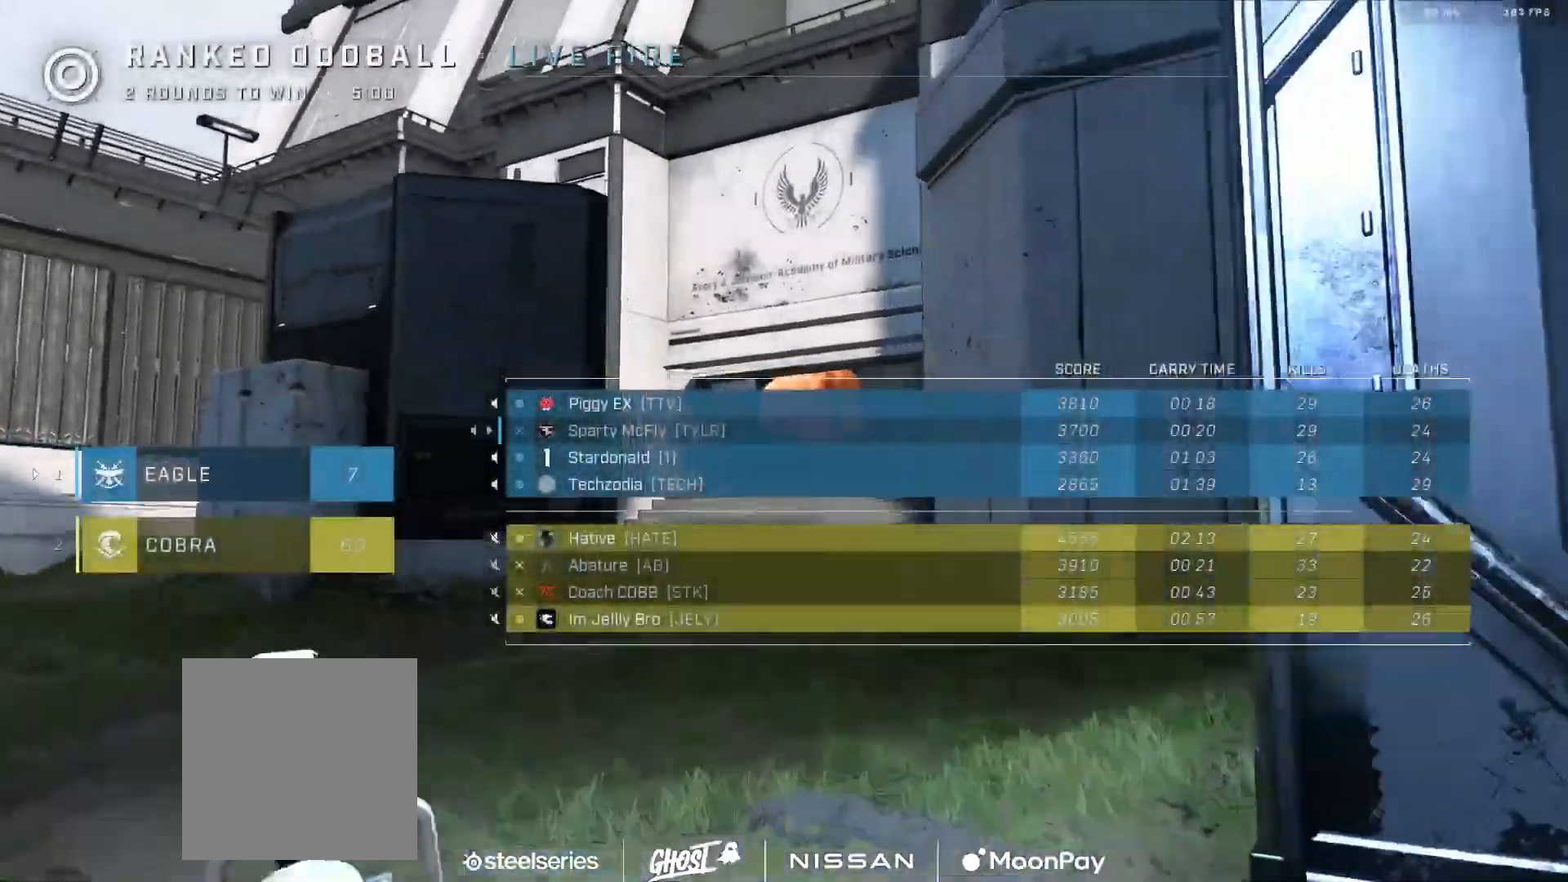
{"buttons": [], "left_stick": "center", "right_stick": "center", "events": [[150, "SELECT", "up"], [284, "R1", "down"], [417, "R1", "up"]]}
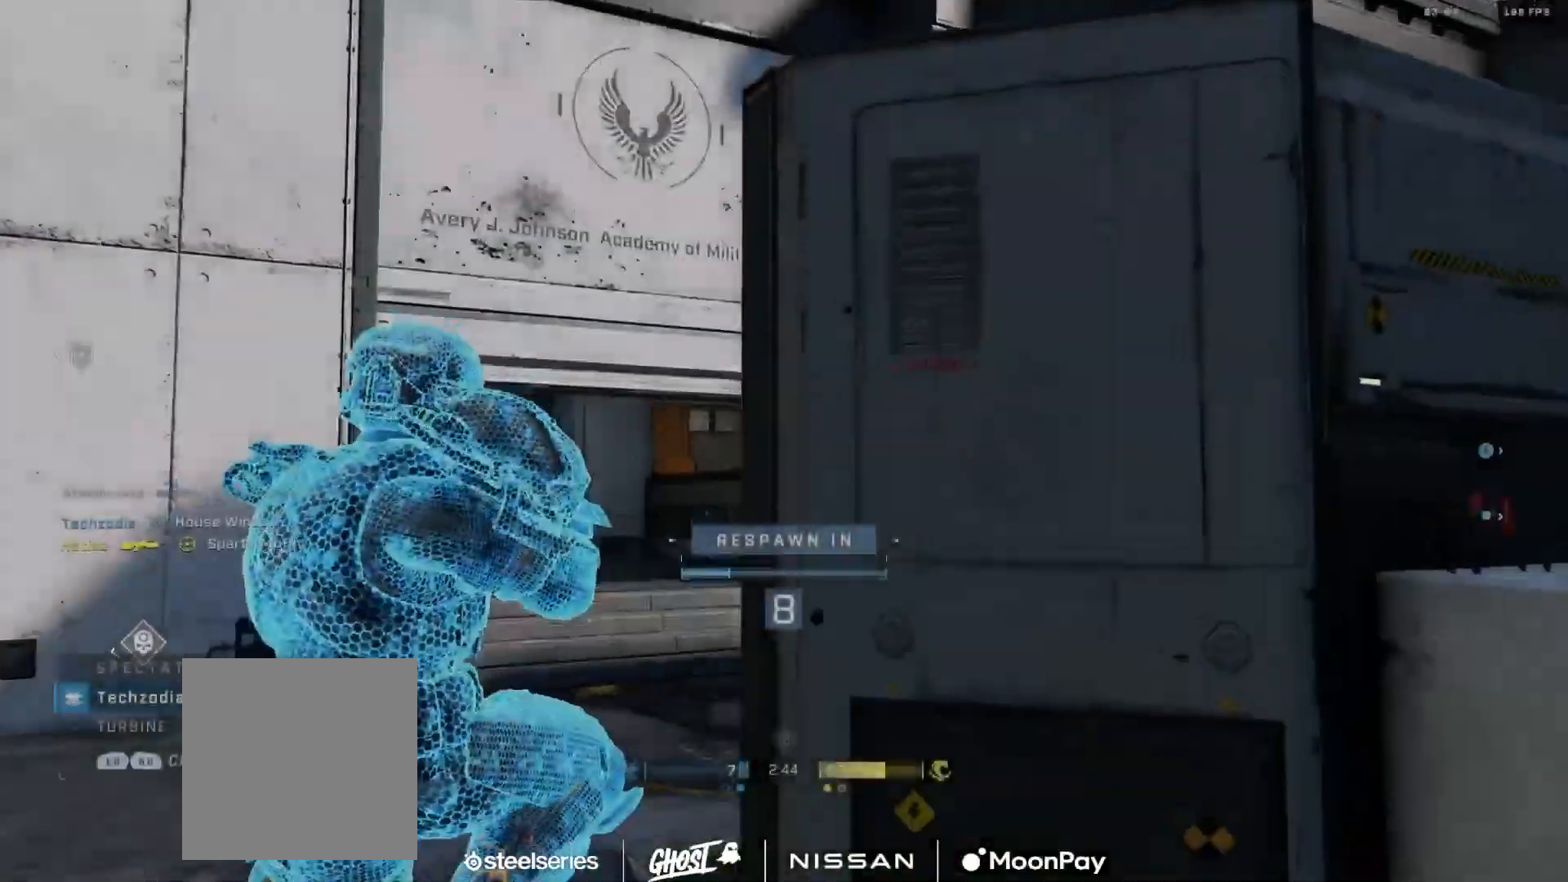
{"buttons": ["SELECT"], "left_stick": "center", "right_stick": "center", "events": [[266, "R1", "down"], [333, "SELECT", "down"], [383, "R1", "up"]]}
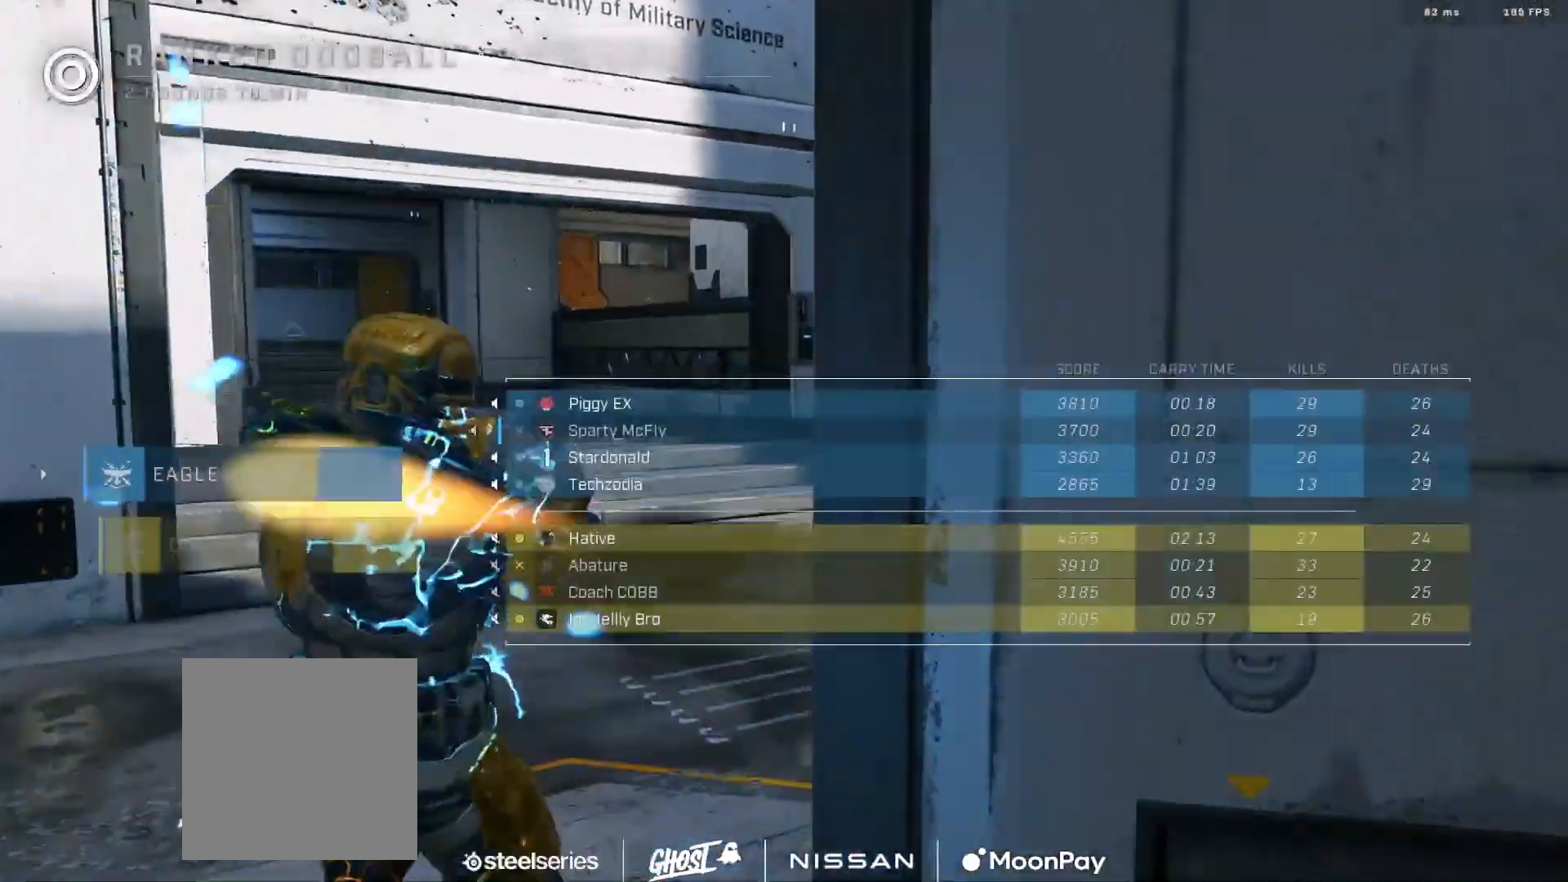
{"buttons": ["SELECT"], "left_stick": "center", "right_stick": "center", "events": []}
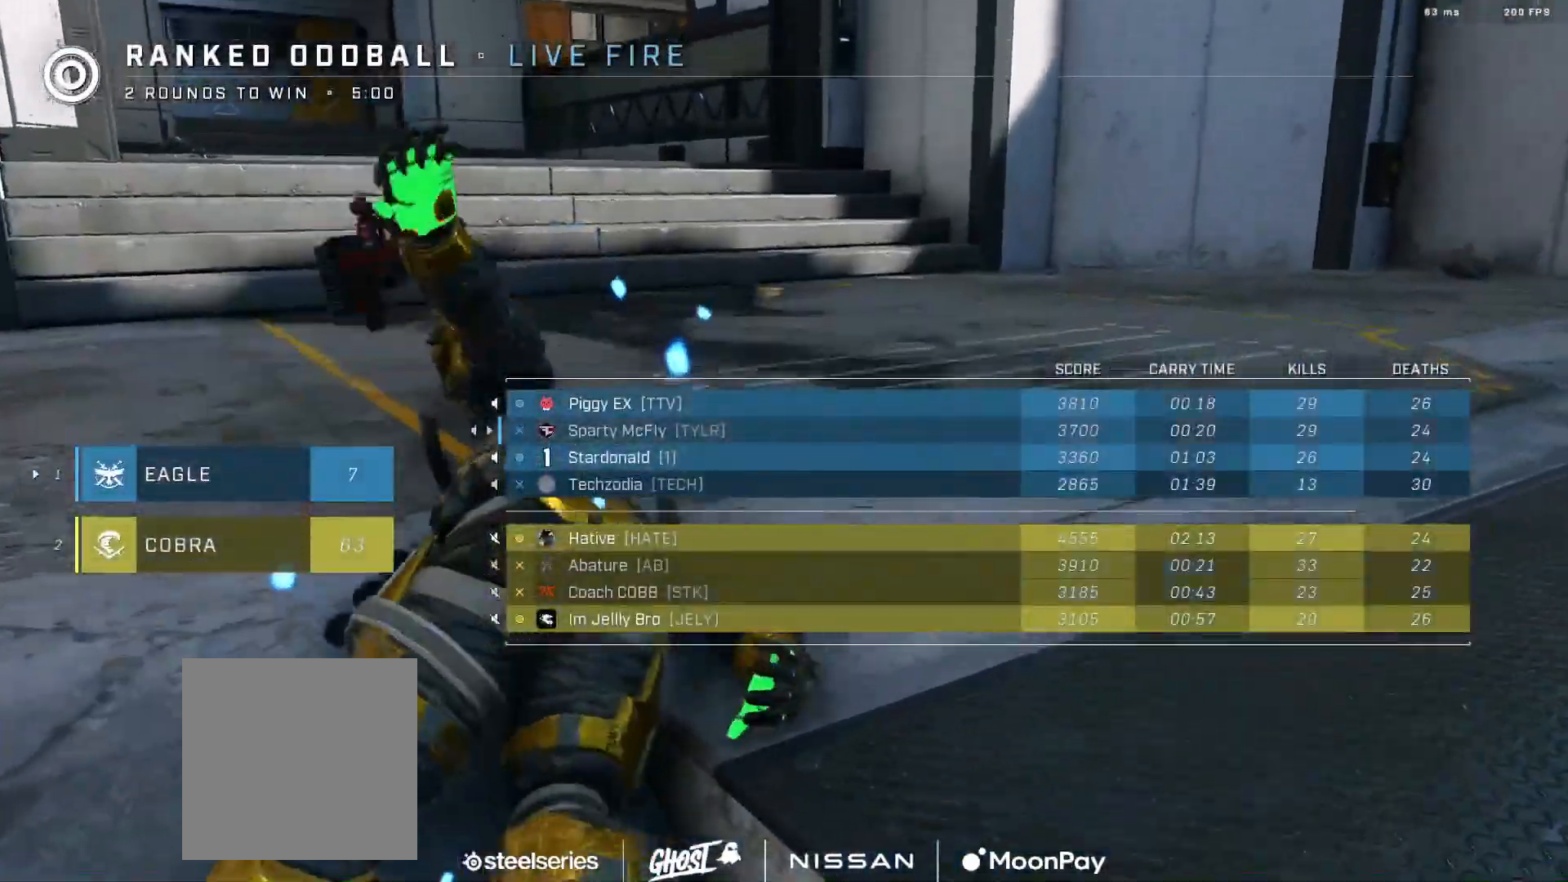
{"buttons": ["SELECT"], "left_stick": "center", "right_stick": "center", "events": []}
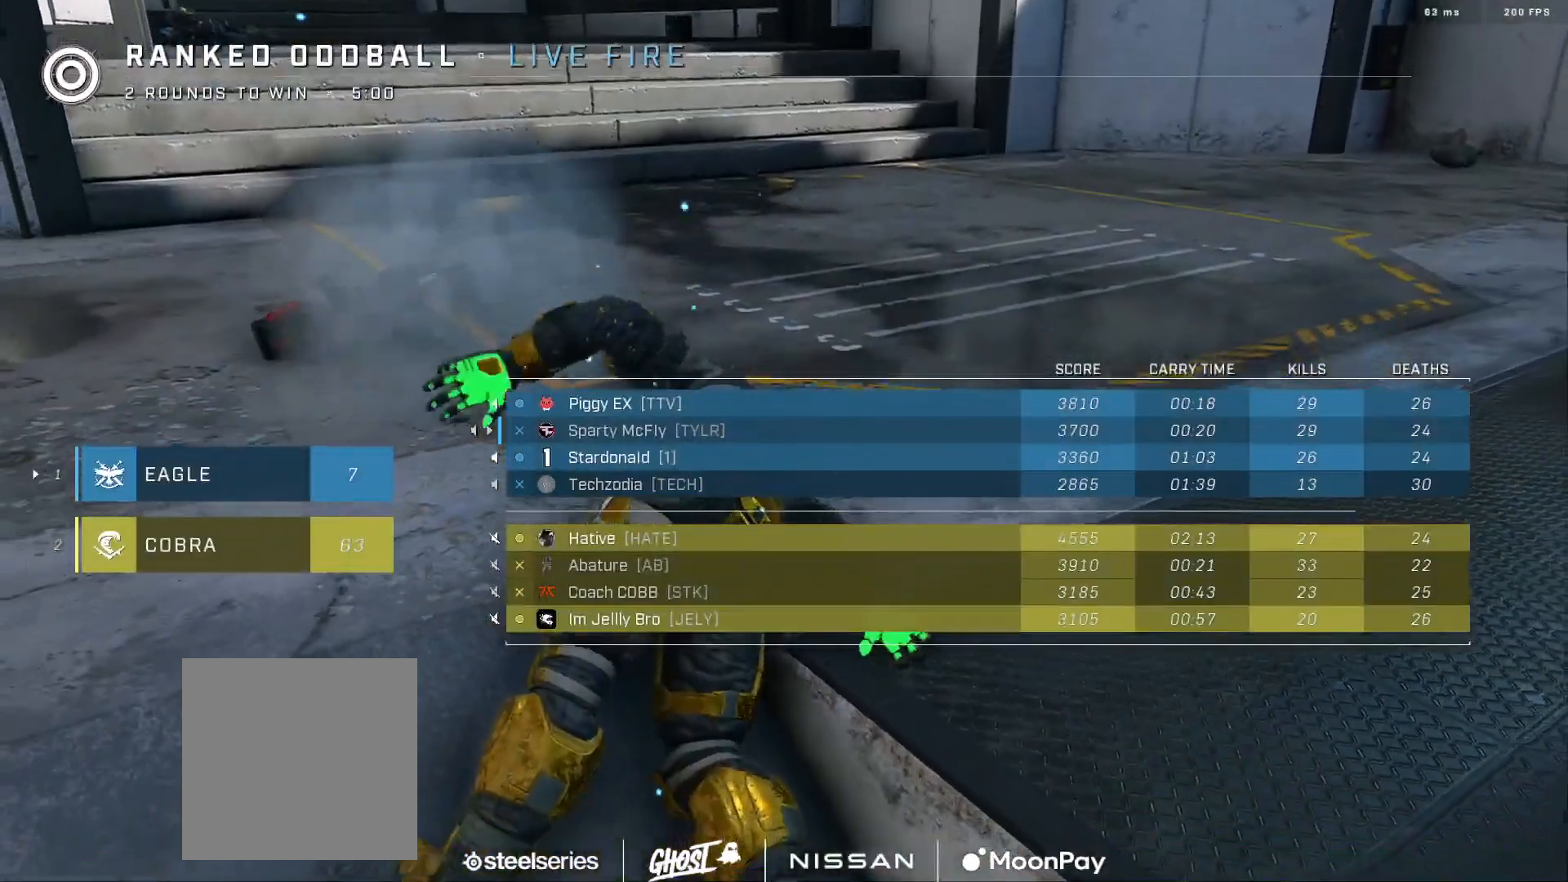
{"buttons": ["SELECT"], "left_stick": "center", "right_stick": "center", "events": []}
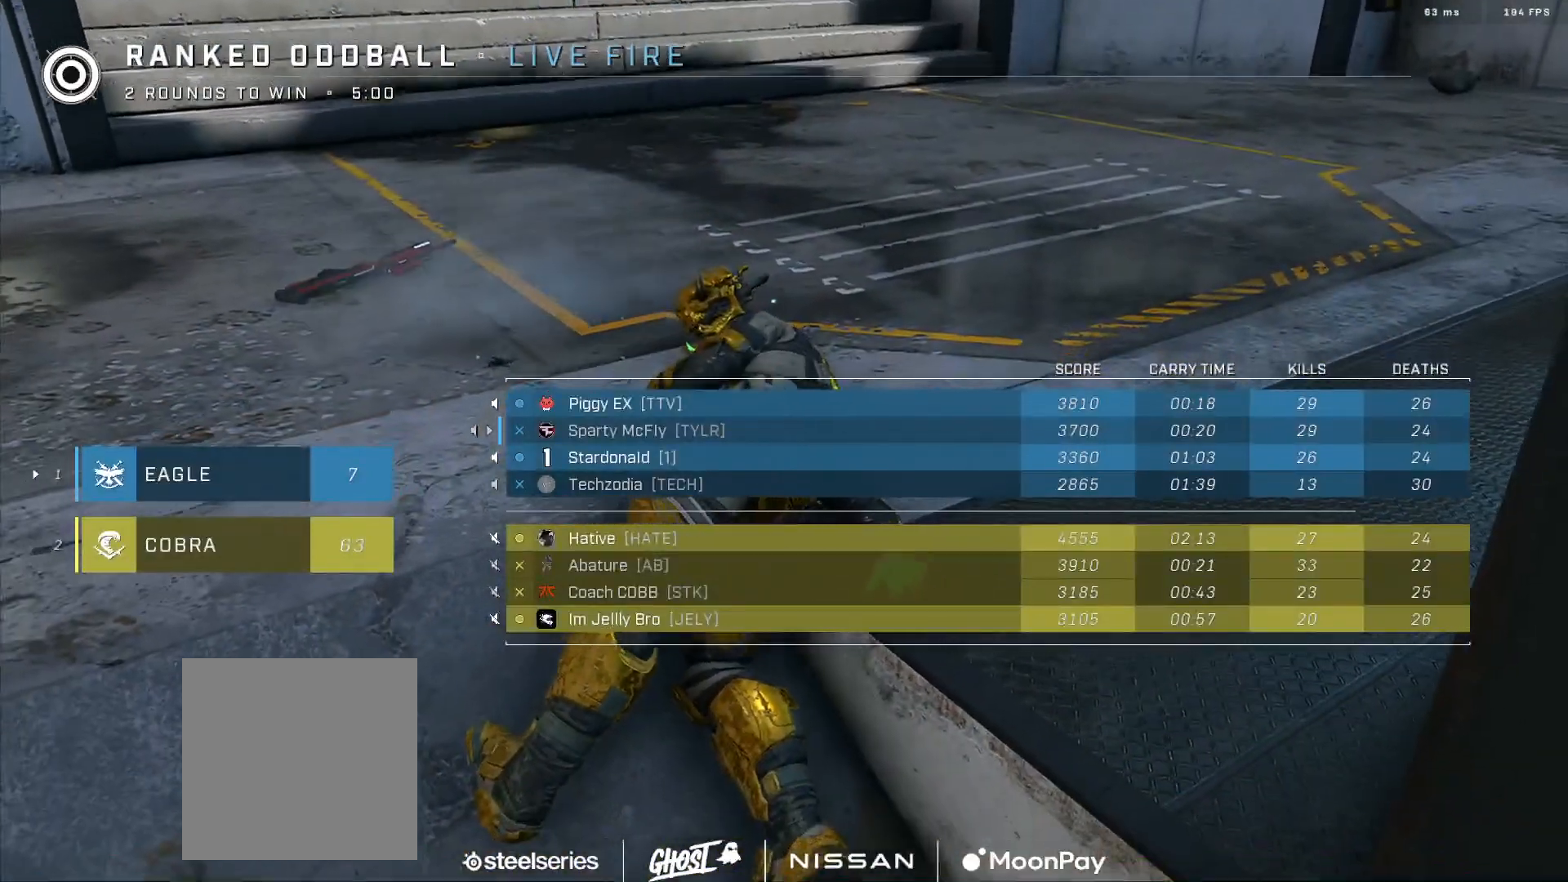
{"buttons": ["SELECT"], "left_stick": "center", "right_stick": "center", "events": []}
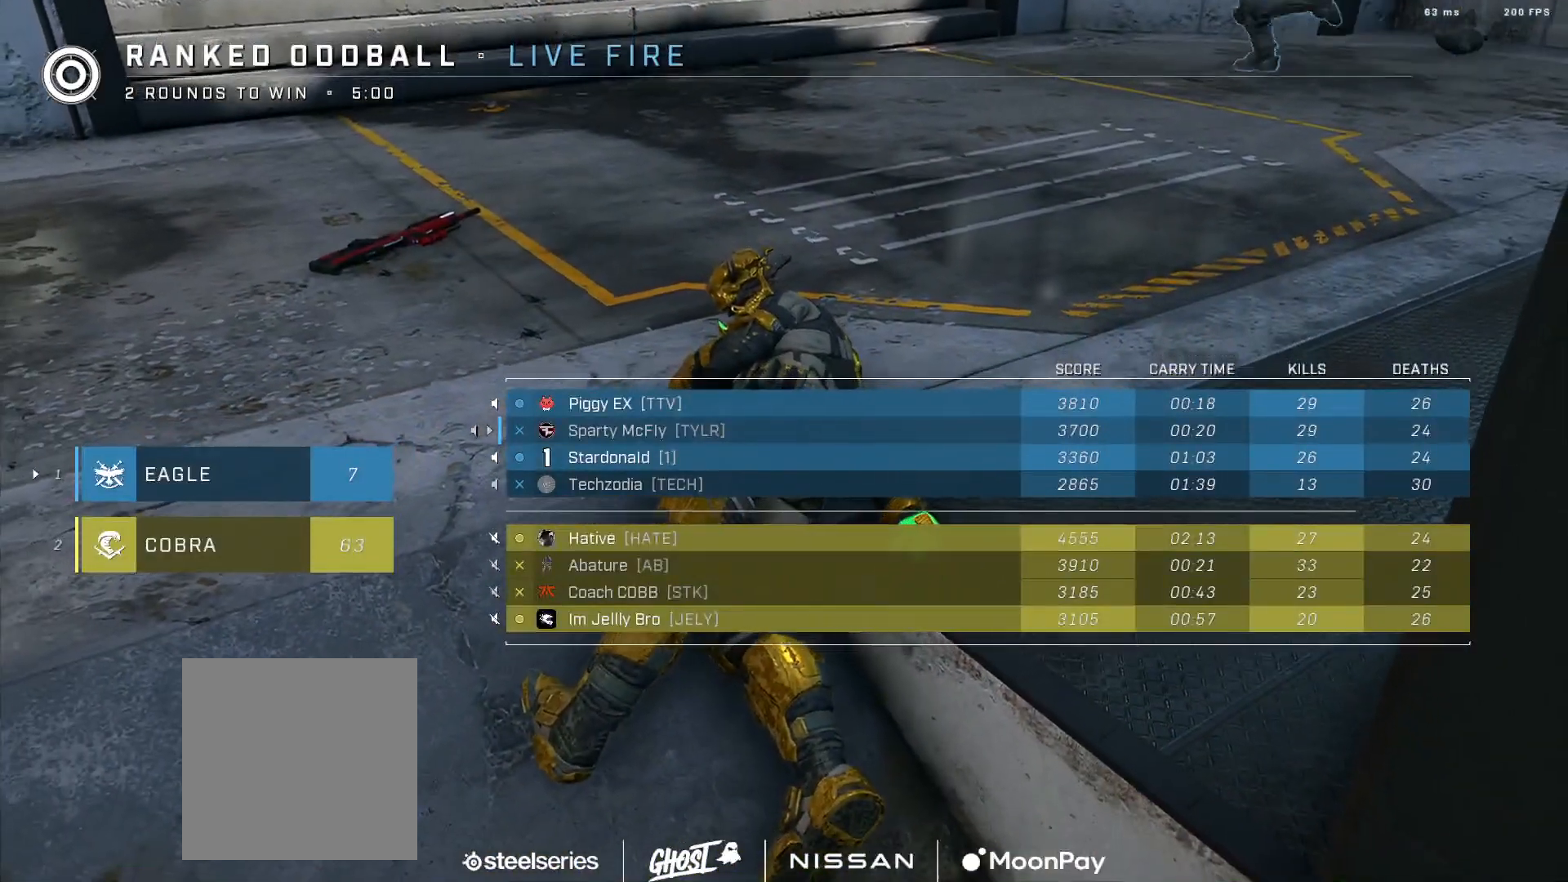
{"buttons": ["SELECT"], "left_stick": "center", "right_stick": "center", "events": []}
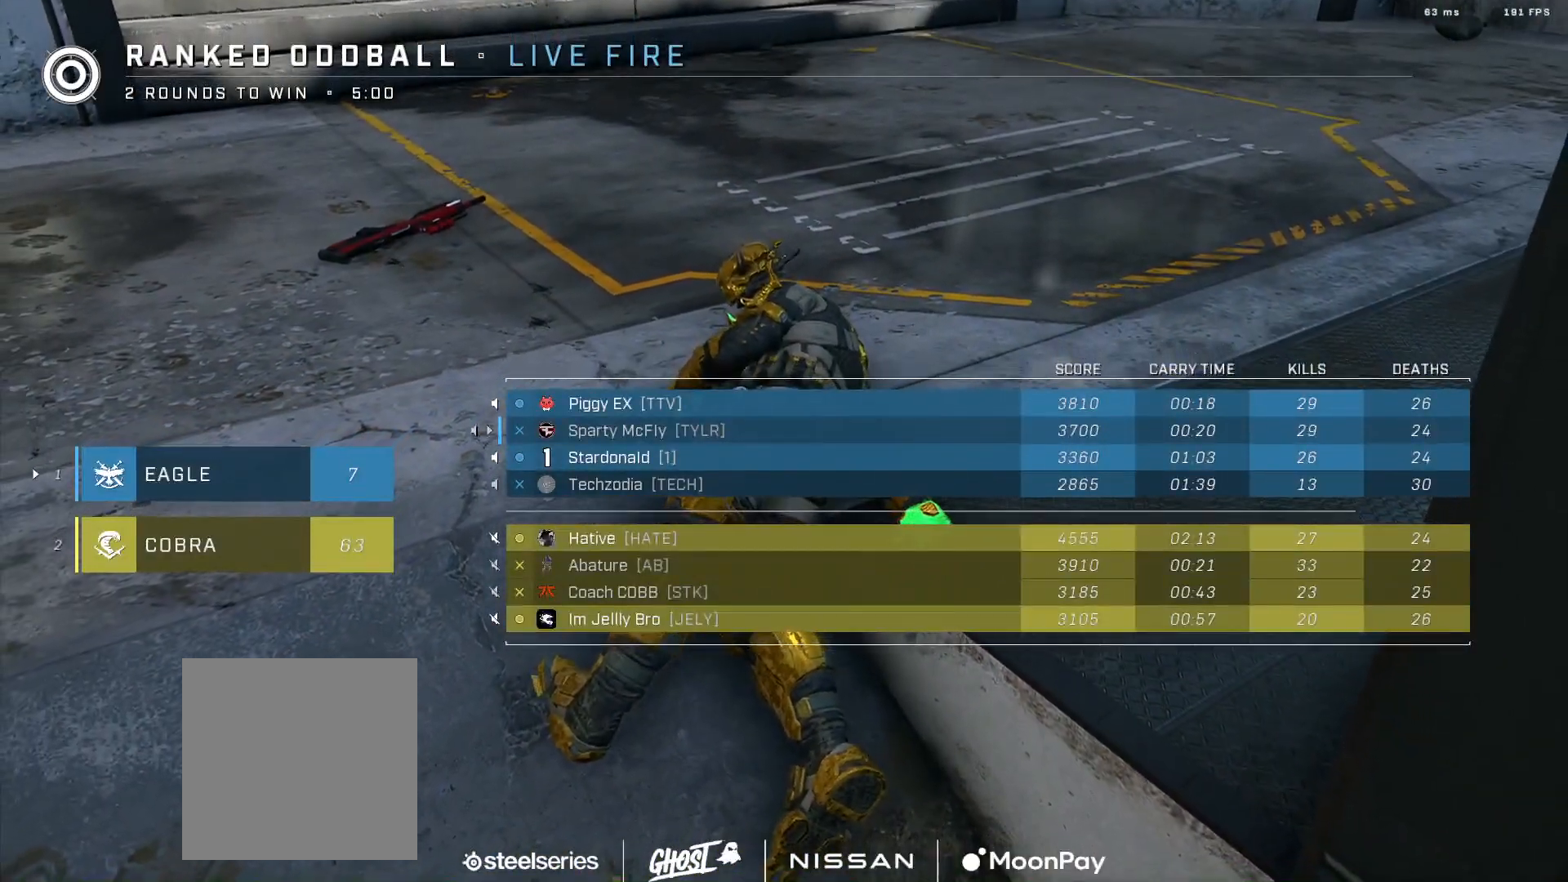
{"buttons": [], "left_stick": "center", "right_stick": "center", "events": [[283, "SELECT", "up"], [300, "R1", "down"], [400, "R1", "up"]]}
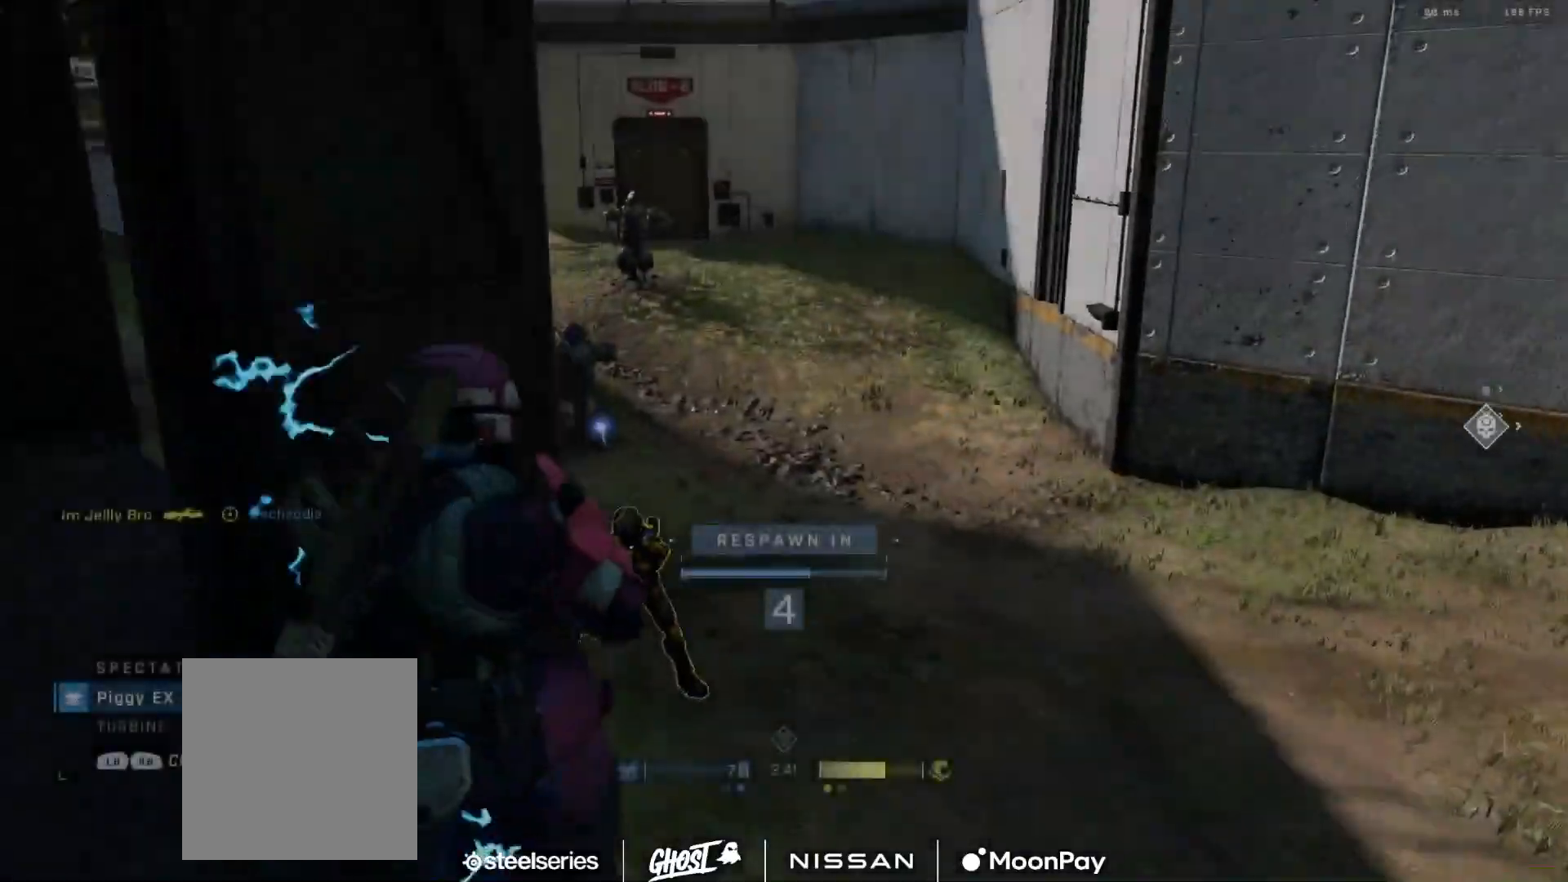
{"buttons": [], "left_stick": "center", "right_stick": "center", "events": []}
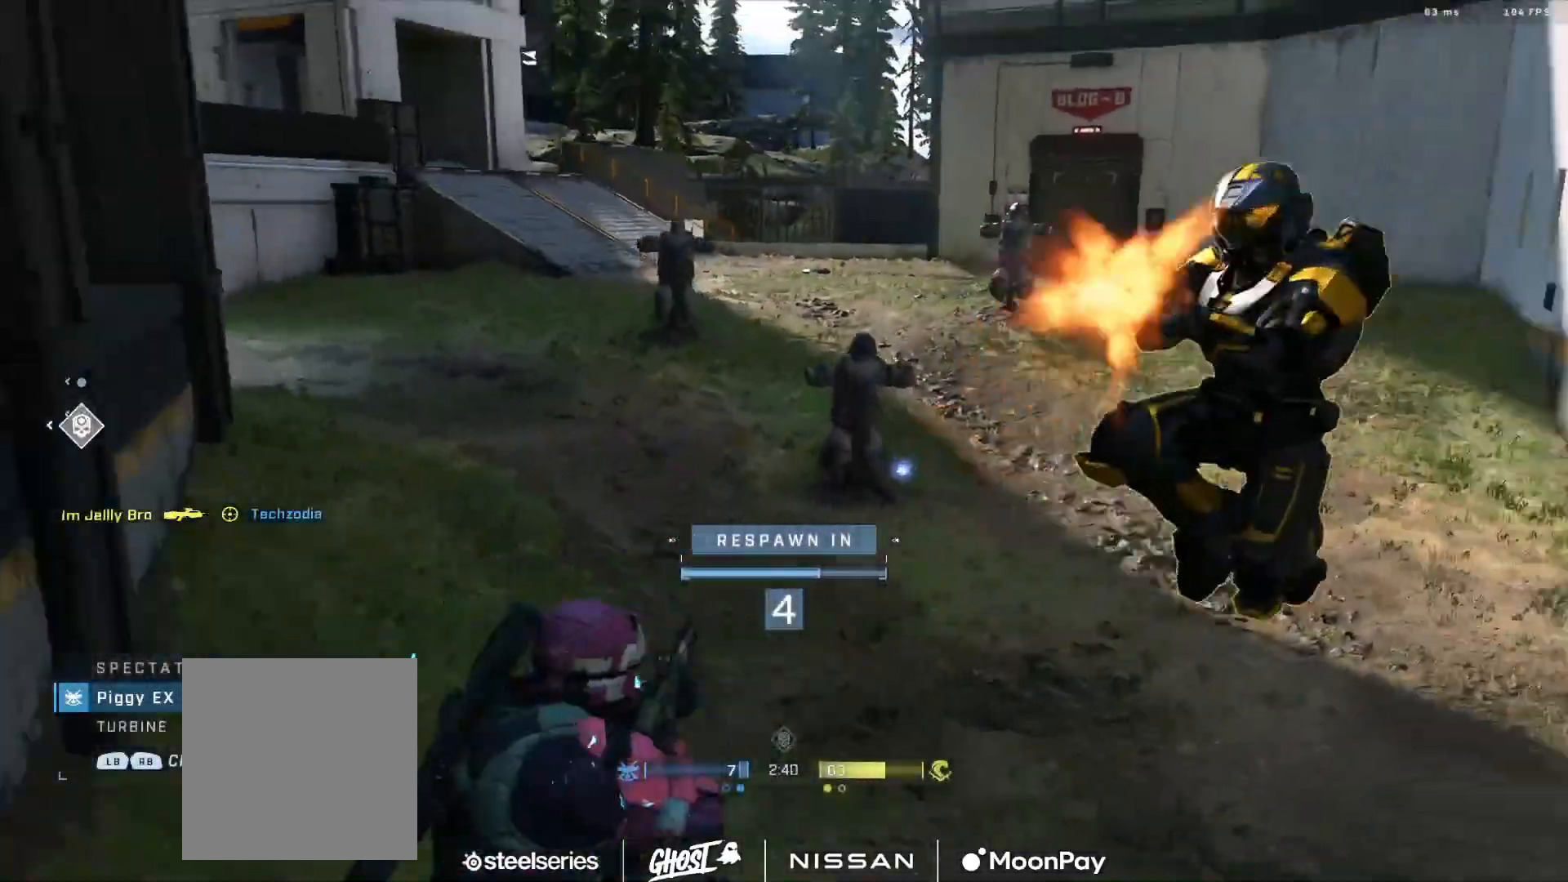
{"buttons": [], "left_stick": "center", "right_stick": "center", "events": []}
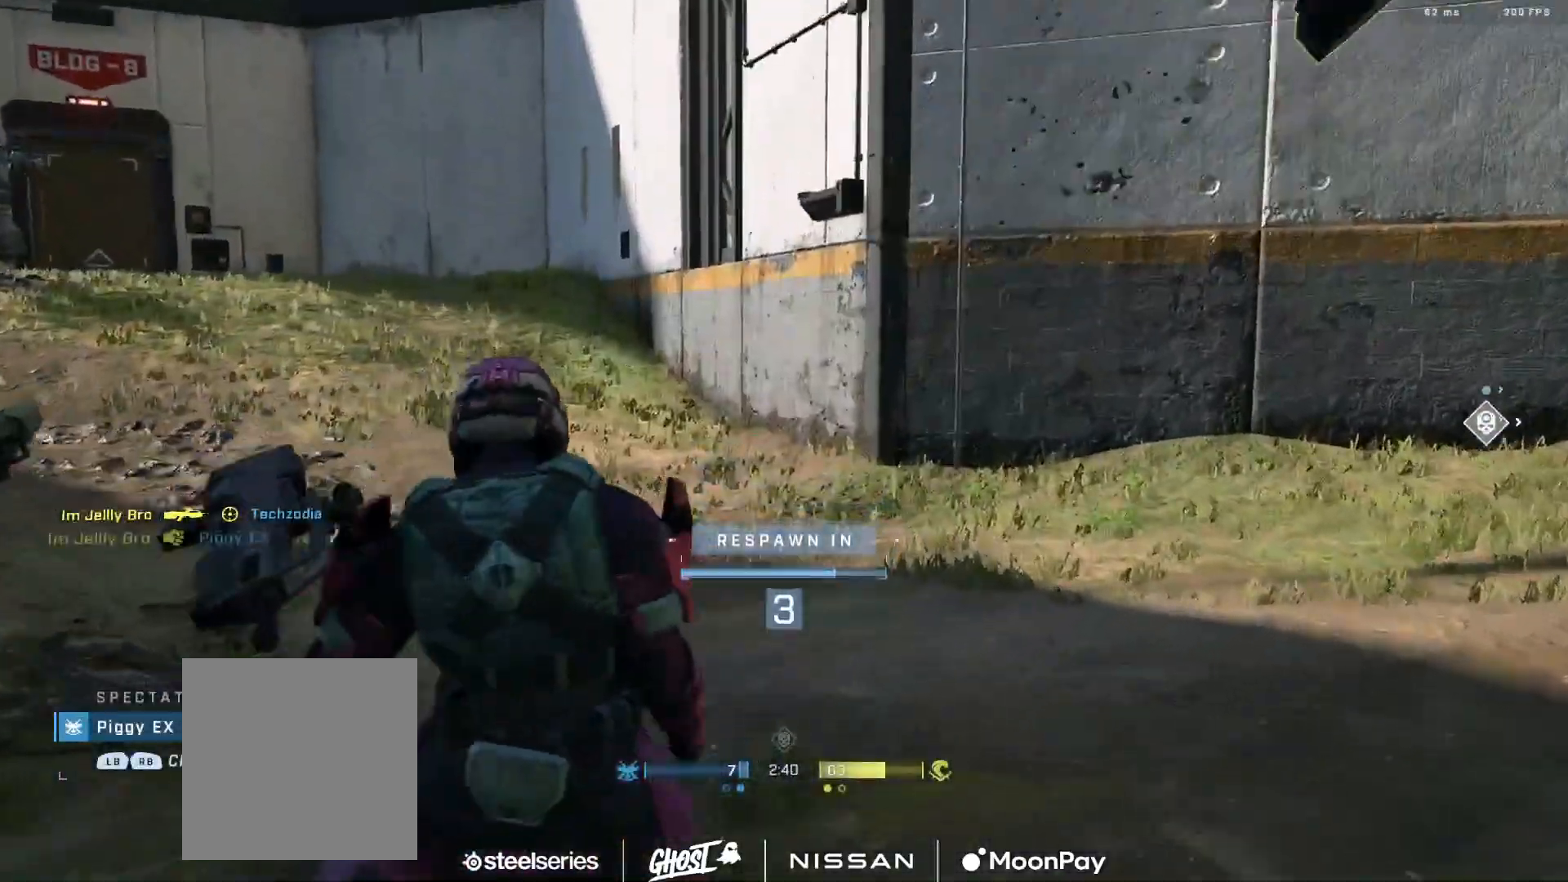
{"buttons": [], "left_stick": "center", "right_stick": "center", "events": [[67, "R1", "down"], [234, "R1", "up"]]}
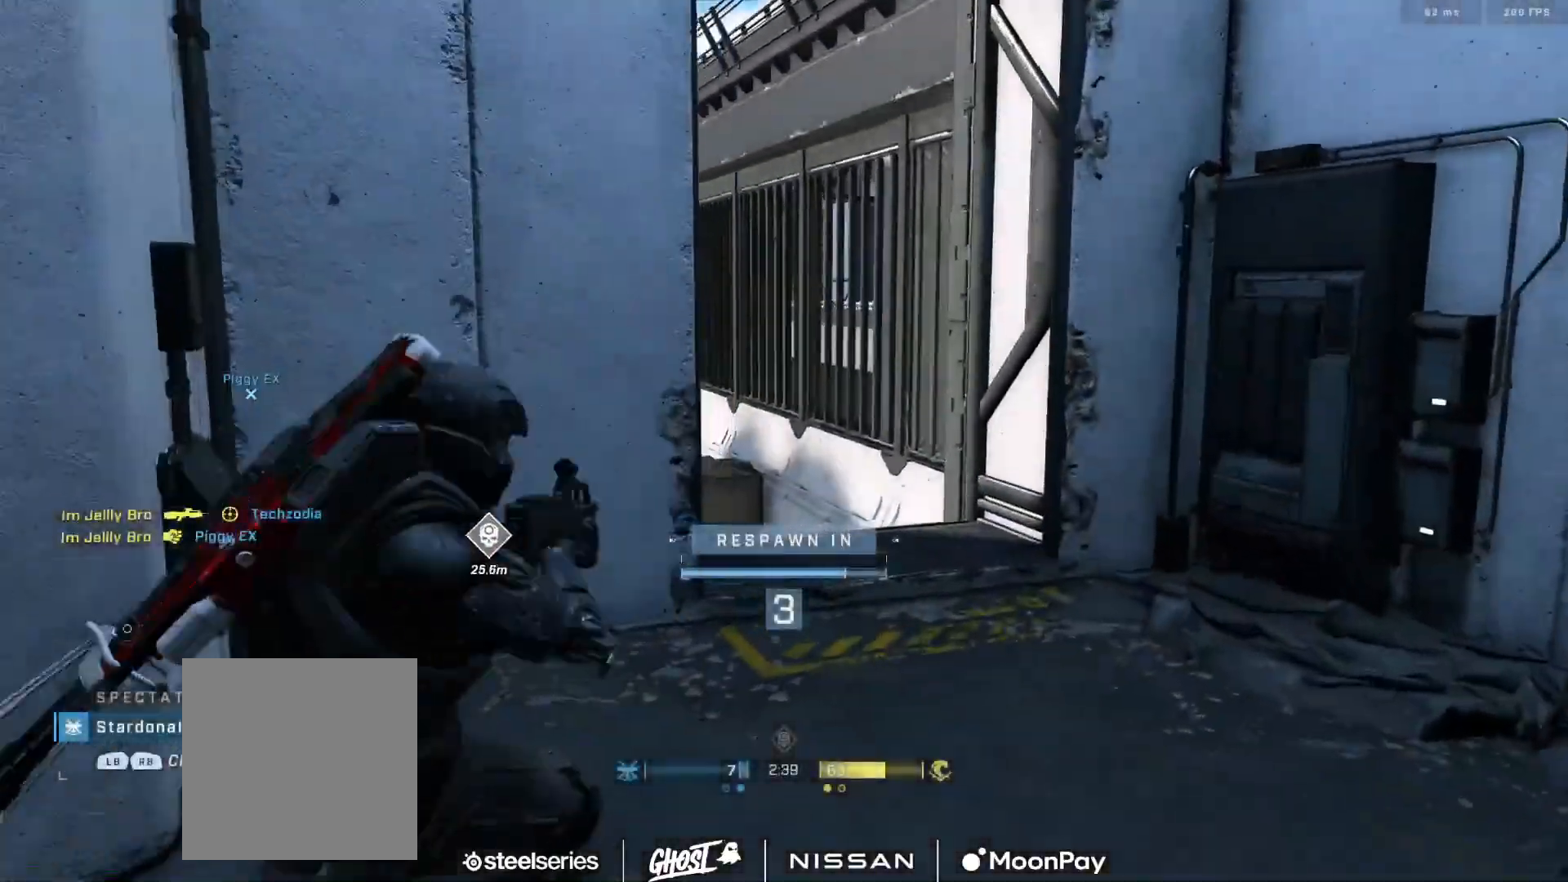
{"buttons": [], "left_stick": "center", "right_stick": "center", "events": []}
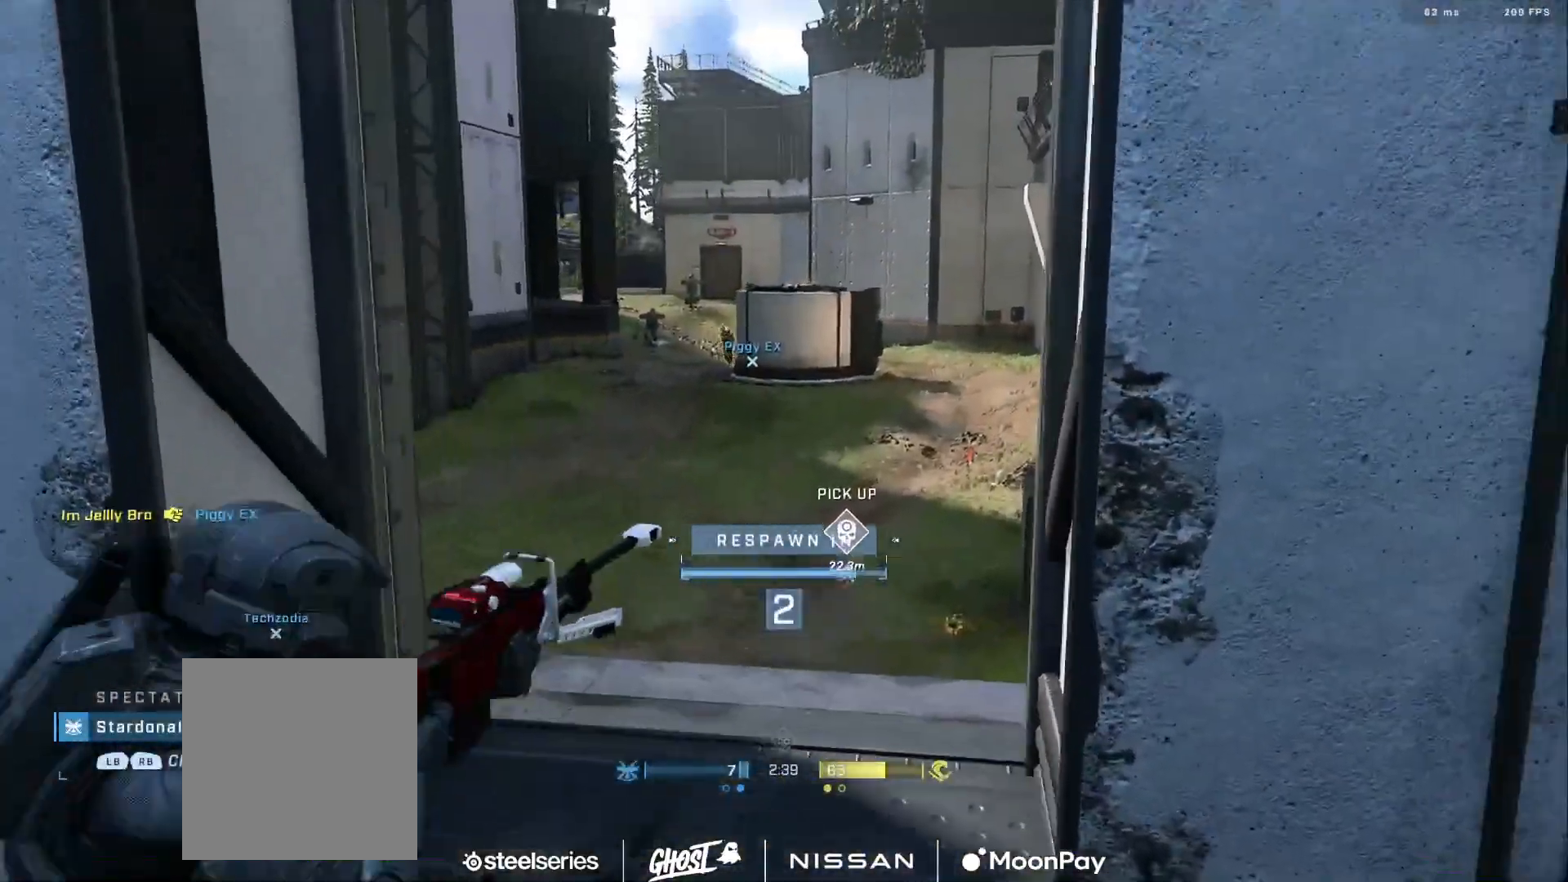
{"buttons": [], "left_stick": "center", "right_stick": "center", "events": [[234, "A", "down"], [284, "A", "up"], [384, "A", "down"], [434, "A", "up"]]}
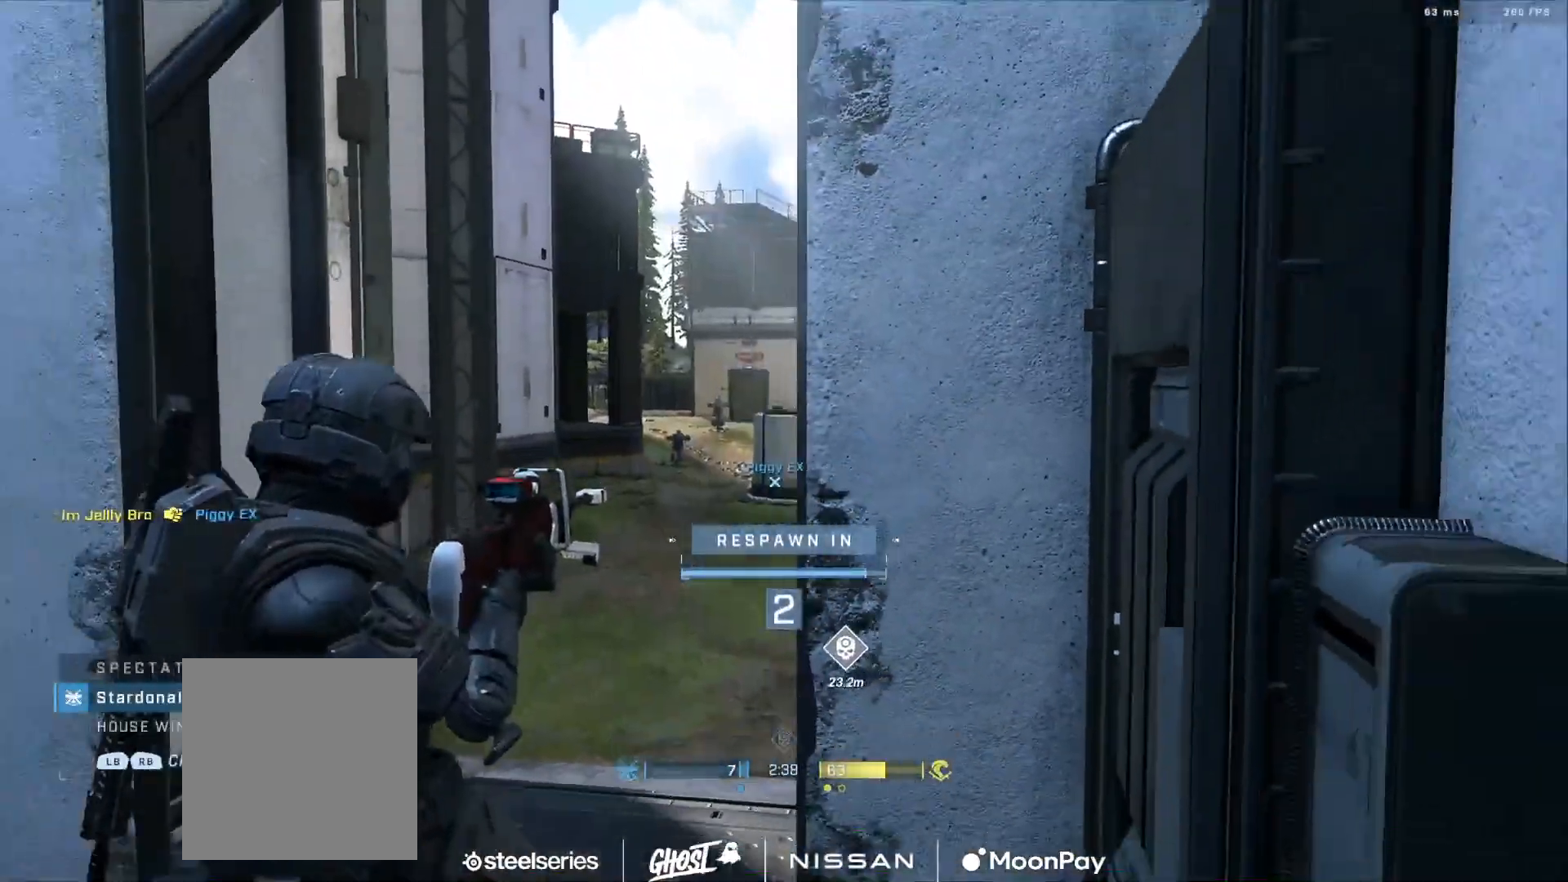
{"buttons": ["A"], "left_stick": "center", "right_stick": "center", "events": [[50, "A", "down"], [100, "A", "up"], [183, "A", "down"], [250, "A", "up"], [350, "A", "down"], [400, "A", "up"], [484, "A", "down"]]}
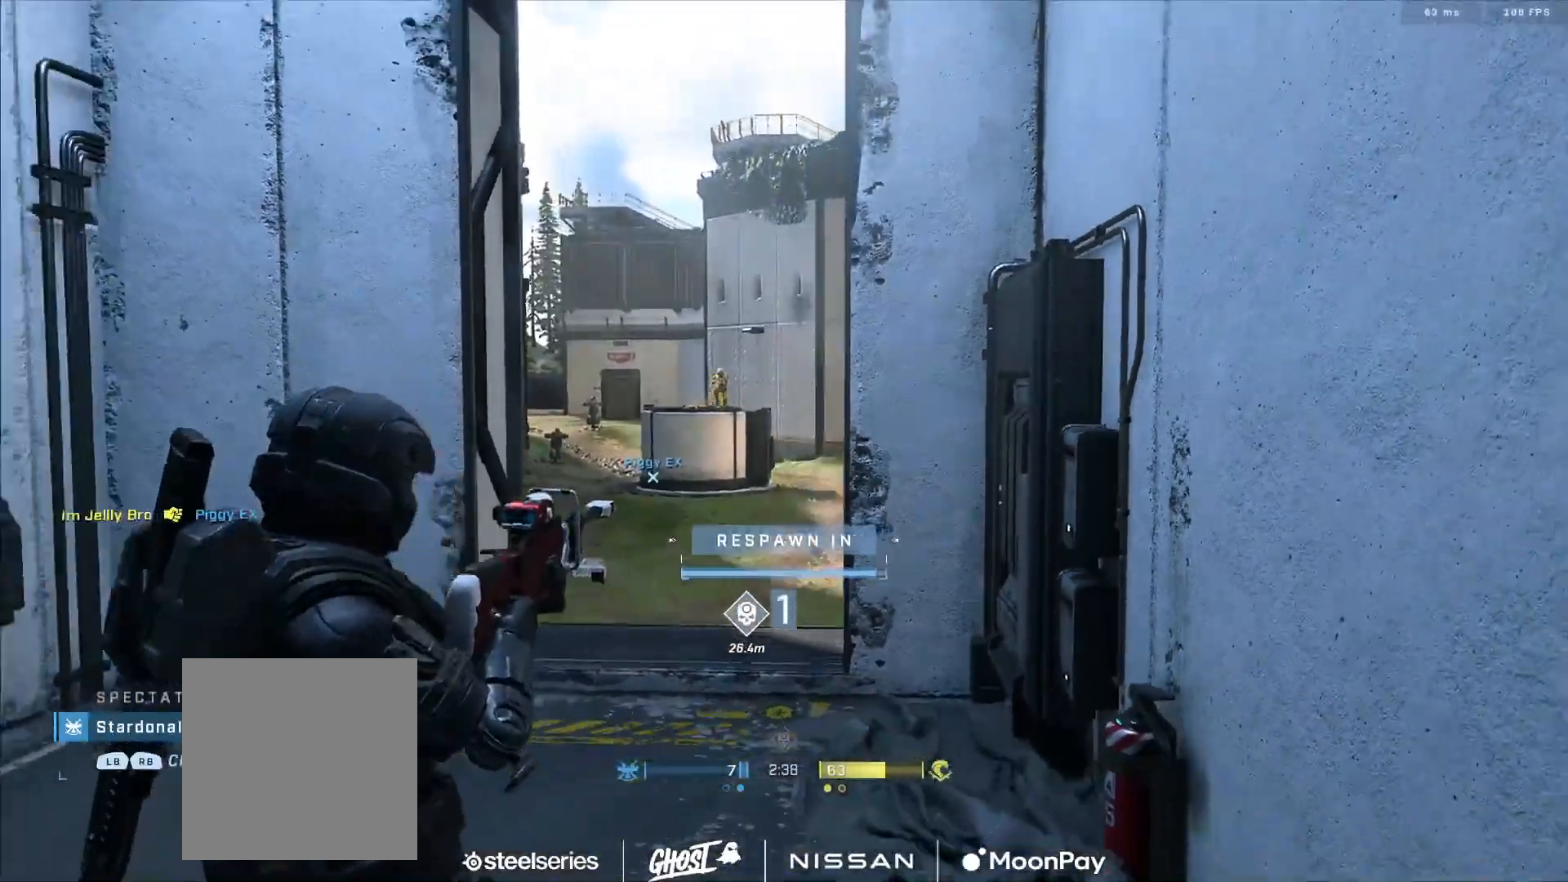
{"buttons": ["A"], "left_stick": "center", "right_stick": "center", "events": [[50, "A", "up"], [134, "A", "down"], [217, "A", "up"], [301, "A", "down"], [384, "A", "up"], [484, "A", "down"]]}
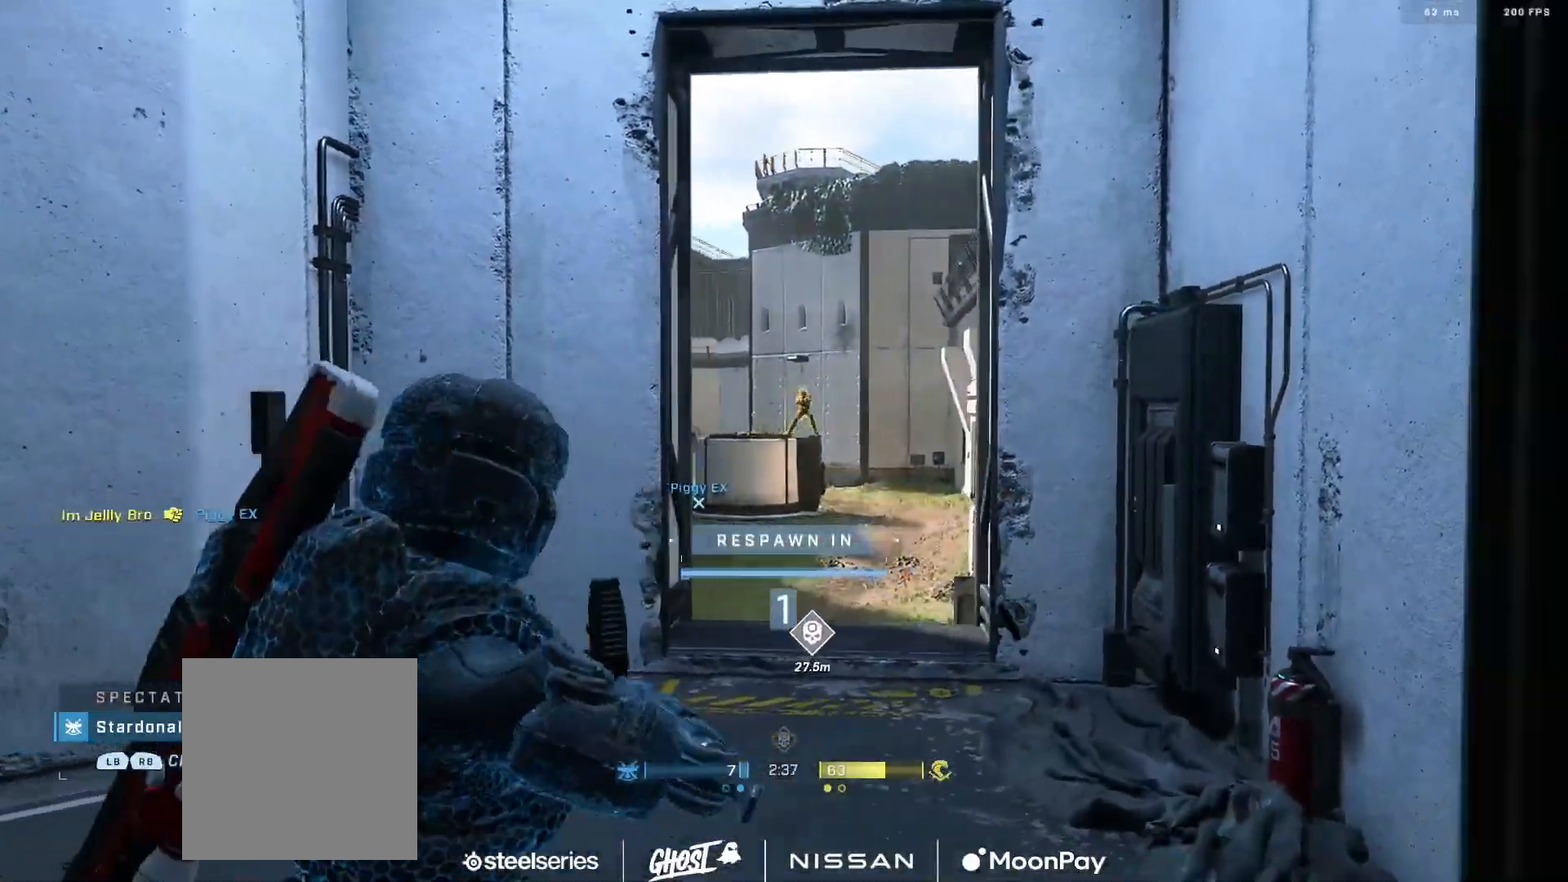
{"buttons": ["A"], "left_stick": "center", "right_stick": "left", "events": [[50, "A", "up"], [133, "A", "down"], [233, "A", "up"], [317, "A", "down"], [400, "A", "up"], [467, "right_stick", "left"], [500, "A", "down"]]}